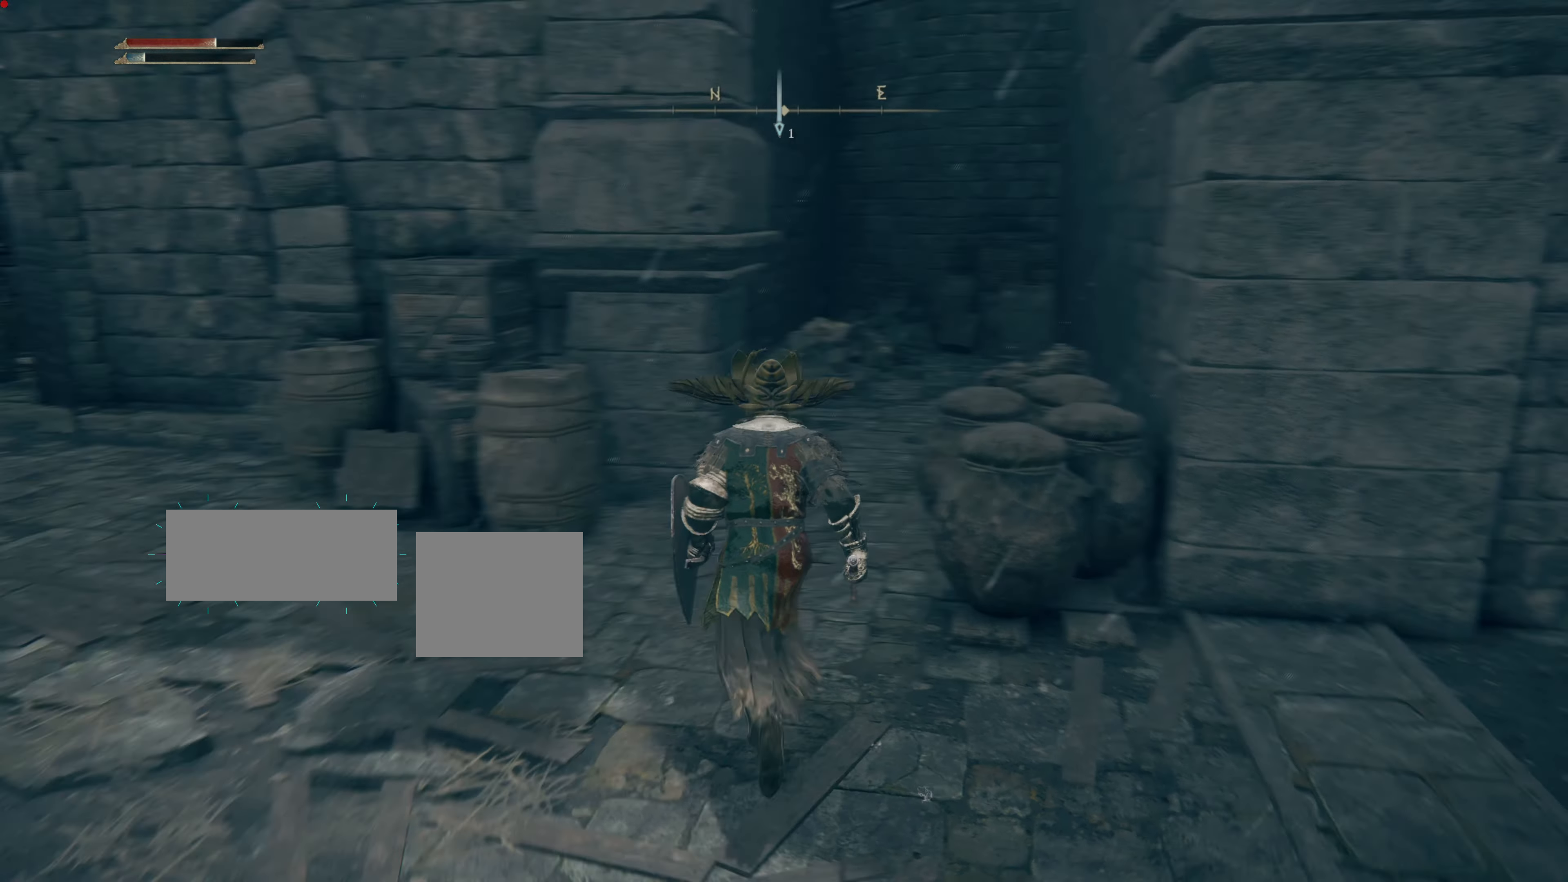
Gameplay with a controller (PlayStation layout); each line is a JSON object with the inputs held at the frame after it. "events" lists button and stick changes between this image and that frame as [ms after this image, input, new state], when the widget could be followed in between. Not read: L2.
{"buttons": [], "left_stick": "up", "right_stick": "center", "events": [[50, "right_stick", "center"], [133, "R3", "down"], [317, "R3", "up"]]}
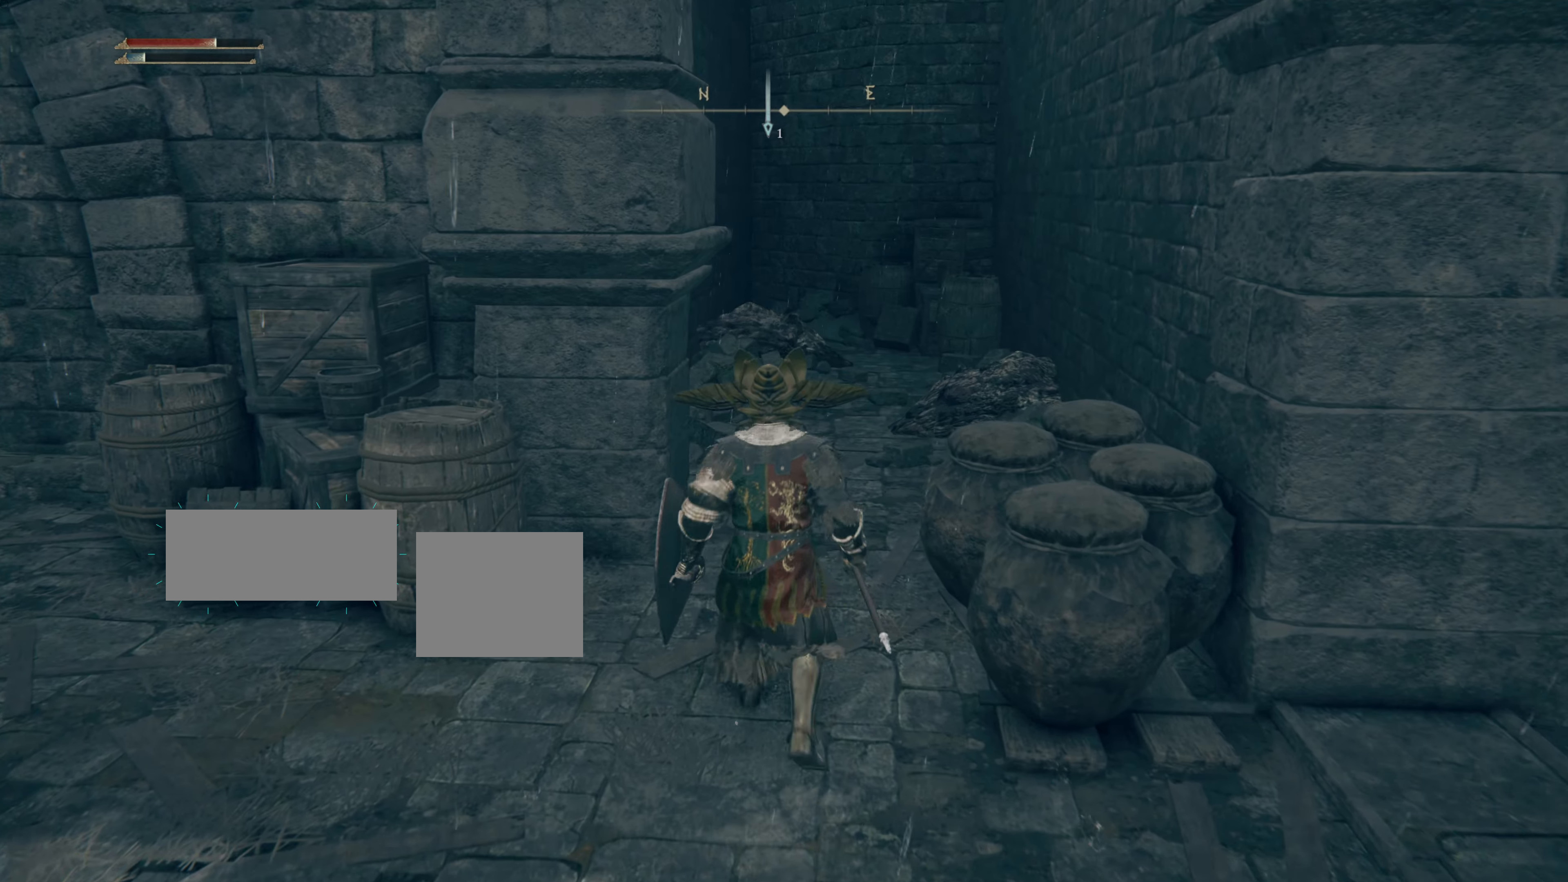
{"buttons": ["R3"], "left_stick": "center", "right_stick": "center", "events": [[117, "left_stick", "center"], [284, "left_stick", "right"], [367, "left_stick", "center"], [434, "R3", "down"]]}
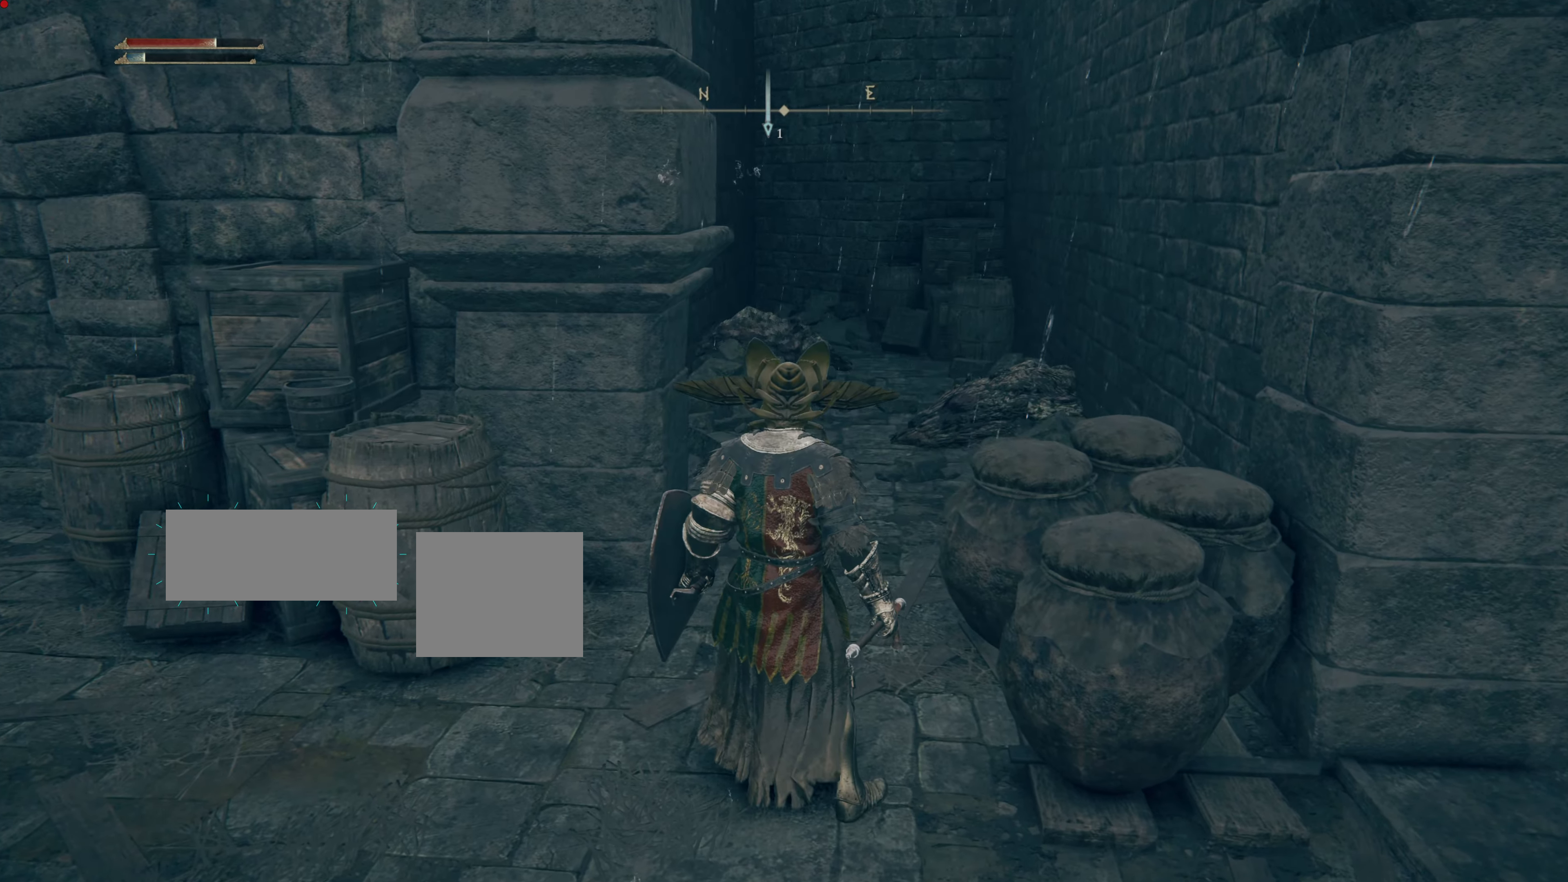
{"buttons": [], "left_stick": "center", "right_stick": "center", "events": [[16, "left_stick", "up"], [167, "R3", "up"], [267, "right_stick", "down-left"], [317, "left_stick", "center"], [317, "right_stick", "center"]]}
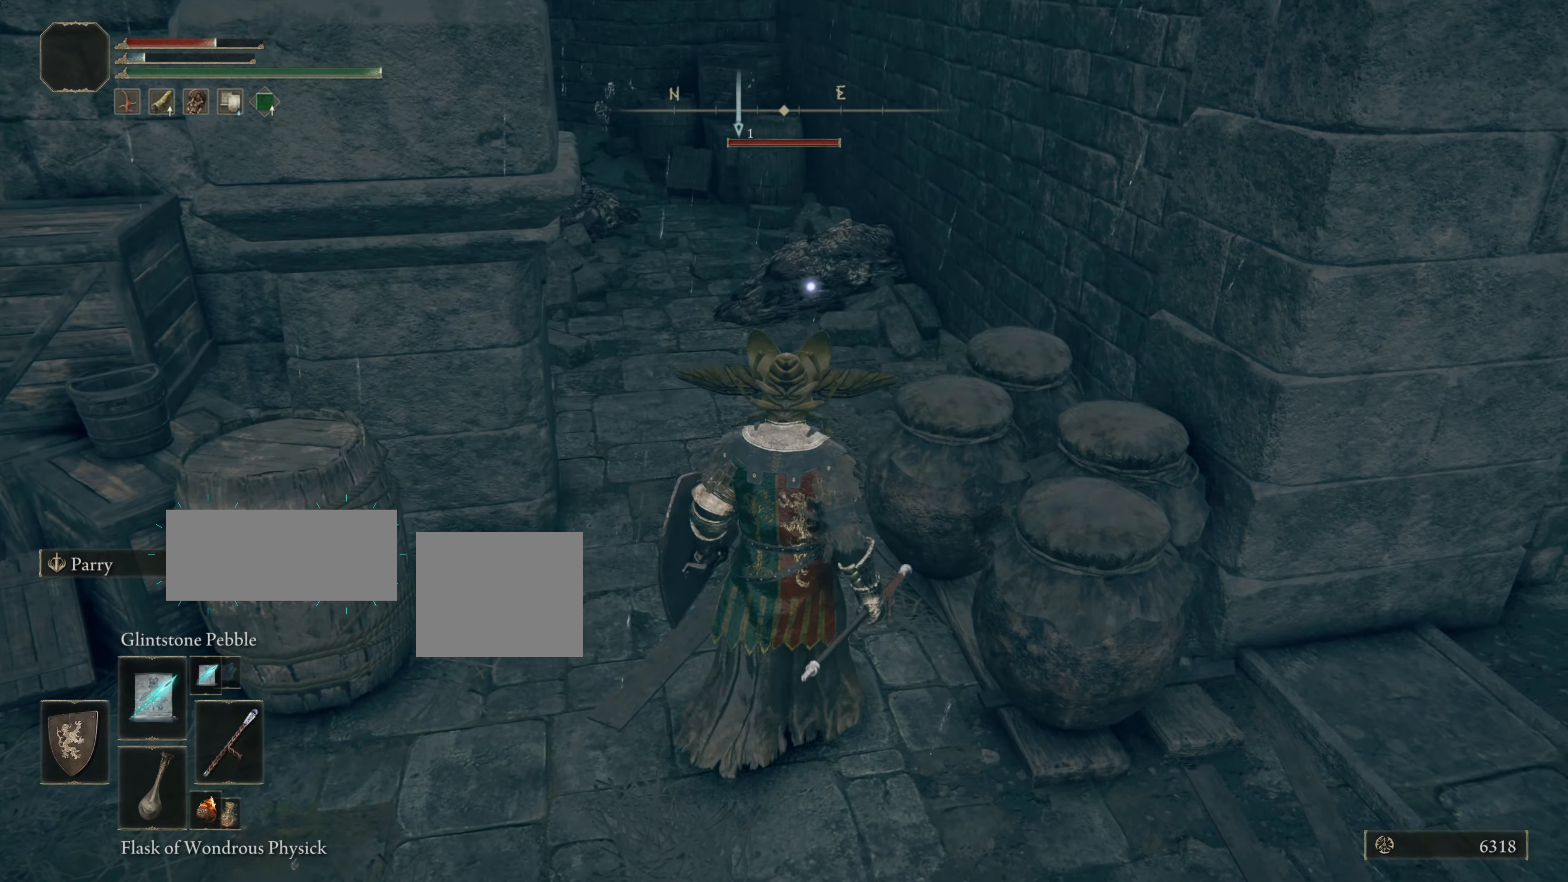
{"buttons": [], "left_stick": "down", "right_stick": "center", "events": [[84, "R1", "down"], [184, "R1", "up"], [234, "left_stick", "down"], [351, "R1", "down"], [434, "R1", "up"]]}
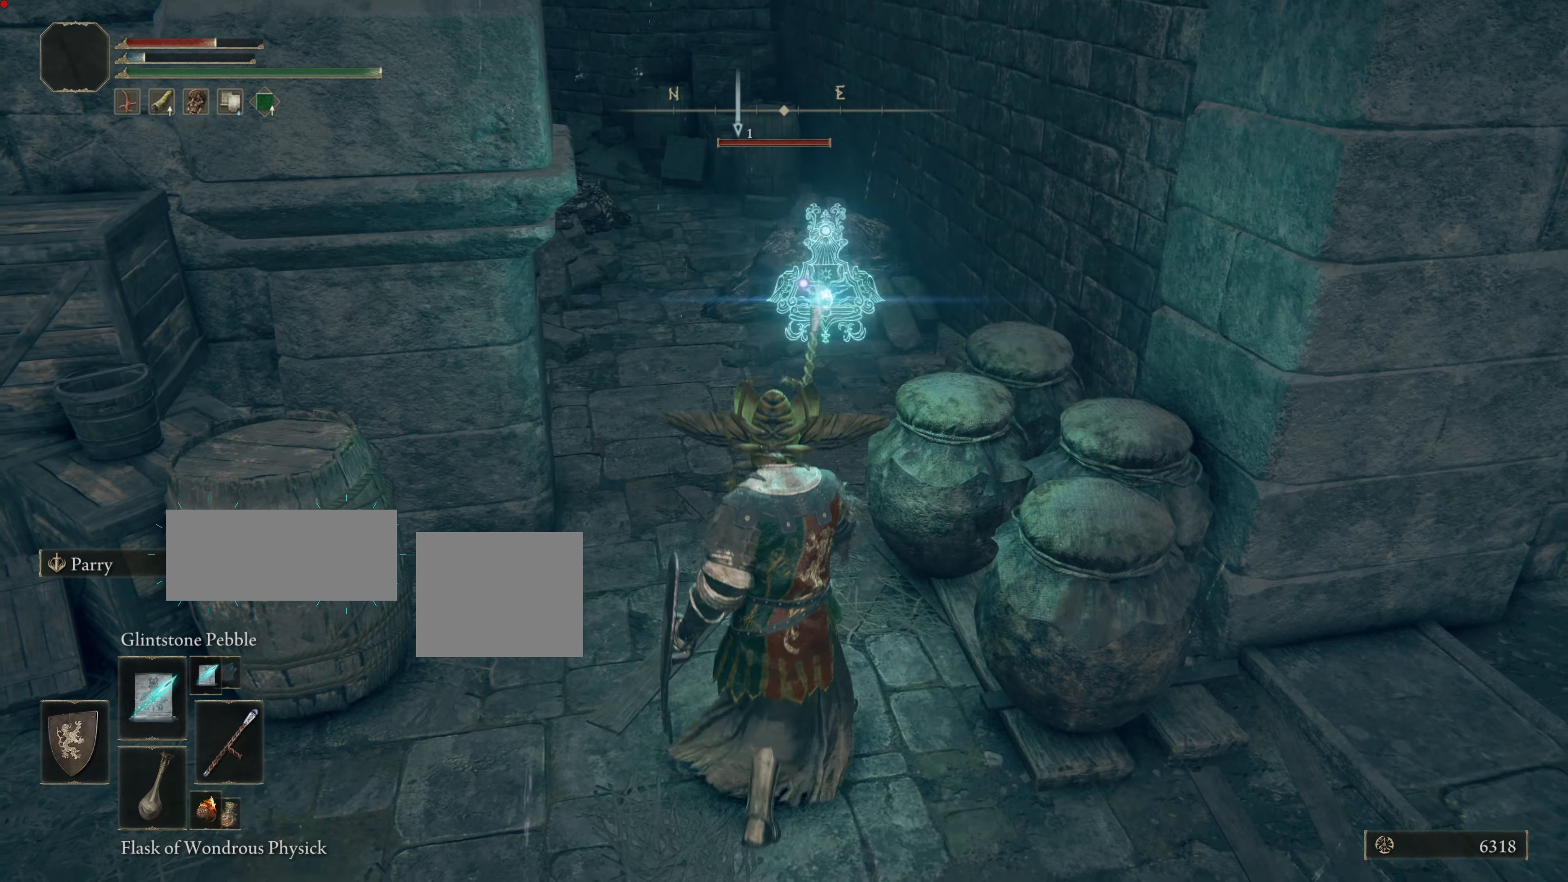
{"buttons": [], "left_stick": "center", "right_stick": "center", "events": [[100, "R1", "down"], [183, "R1", "up"], [317, "R1", "down"], [317, "left_stick", "center"], [417, "R1", "up"]]}
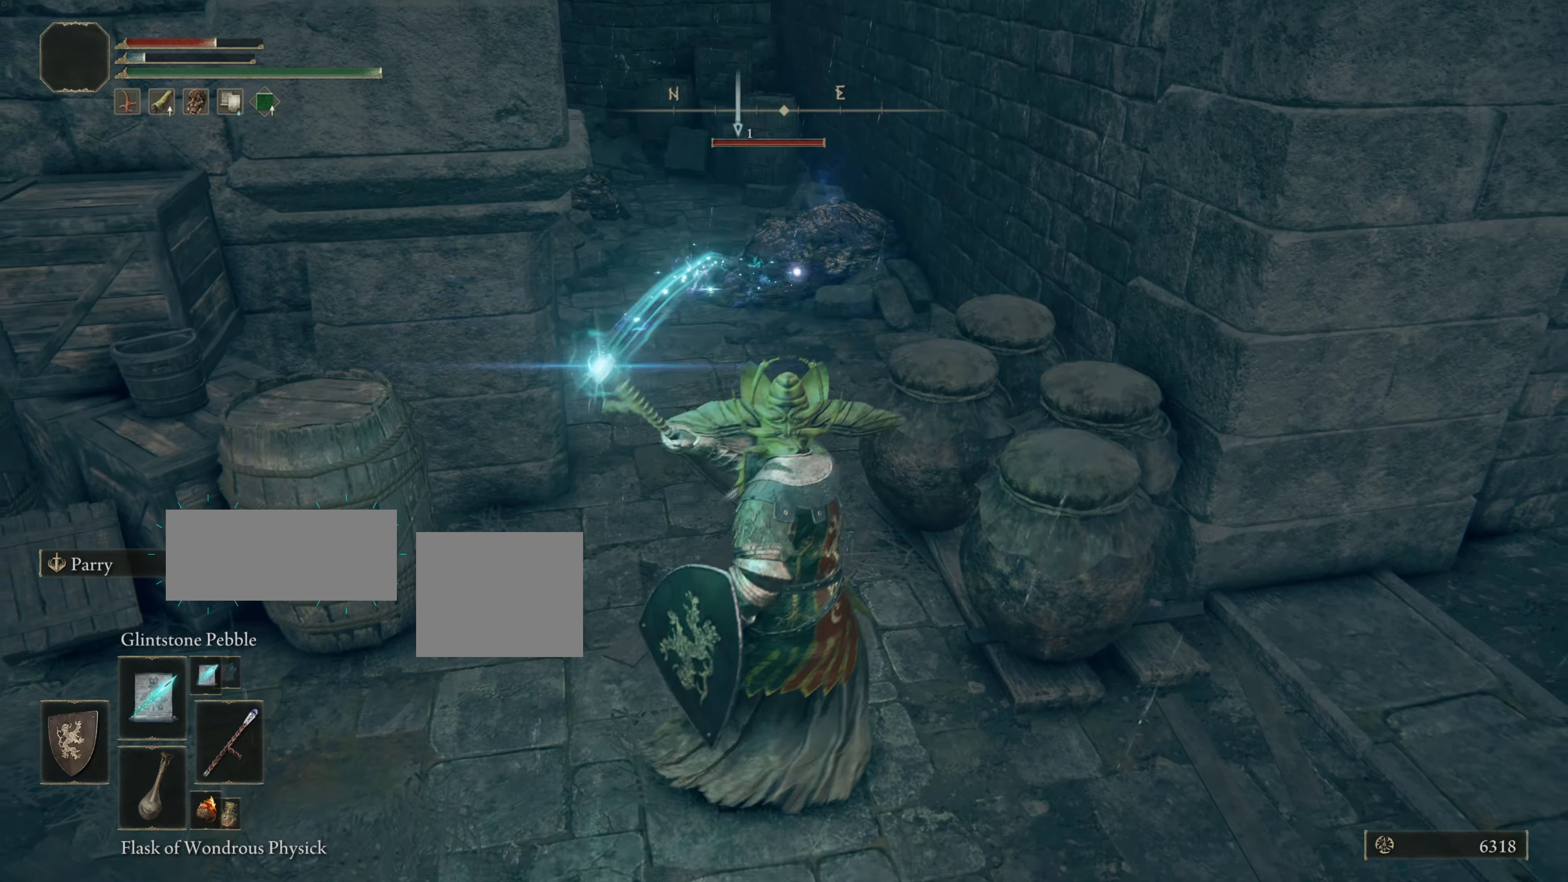
{"buttons": [], "left_stick": "center", "right_stick": "center", "events": [[17, "R1", "down"], [117, "R1", "up"], [201, "R1", "down"], [267, "R1", "up"], [367, "R1", "down"], [451, "R1", "up"]]}
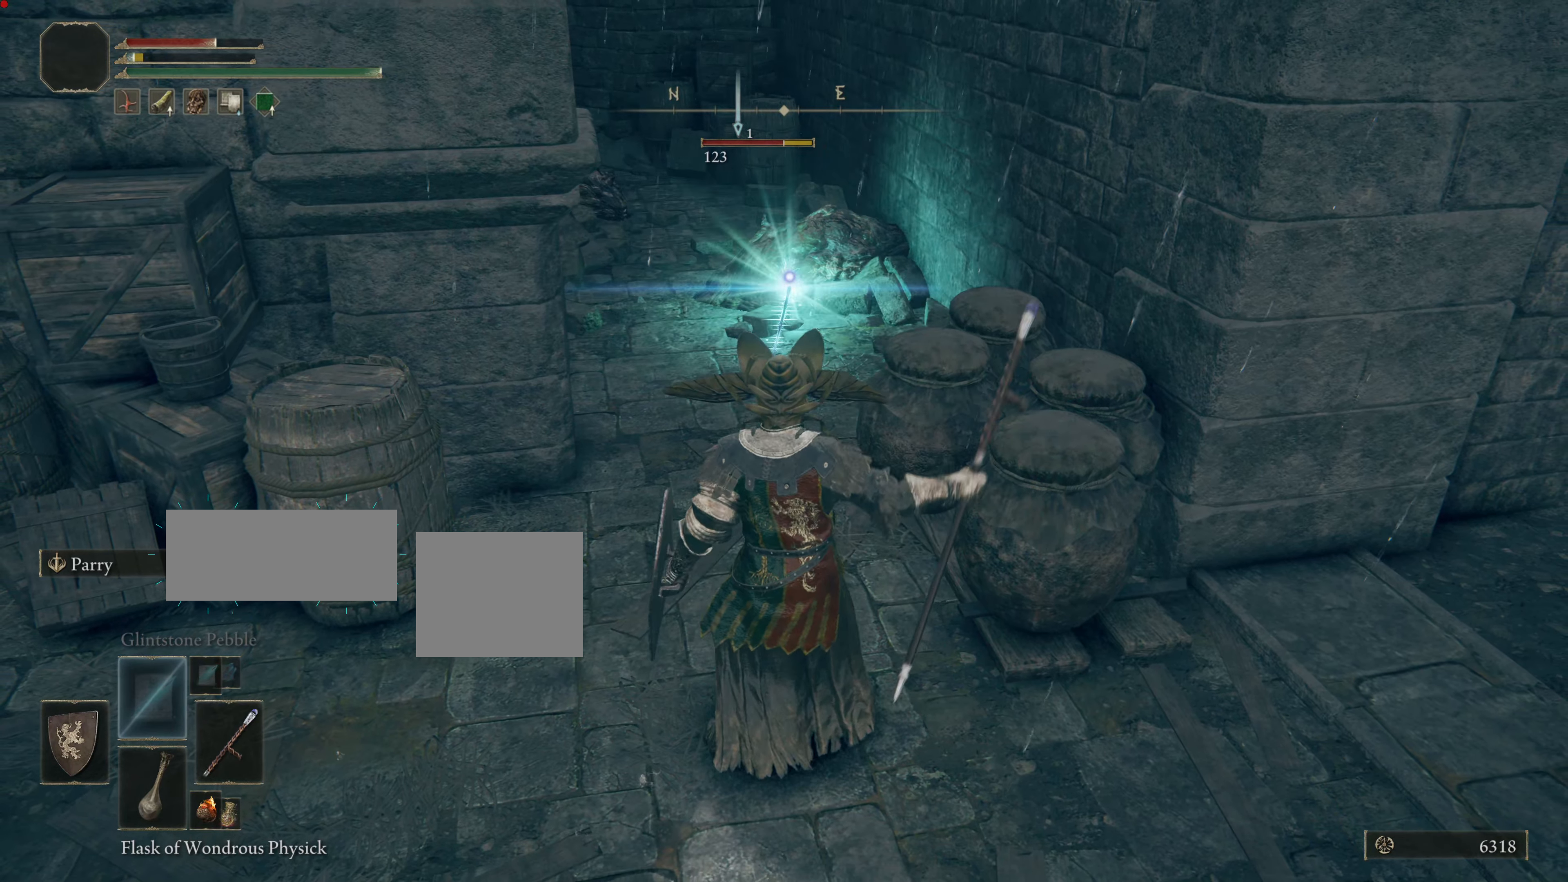
{"buttons": [], "left_stick": "center", "right_stick": "center", "events": [[83, "R1", "down"], [150, "R1", "up"], [234, "R1", "down"], [317, "R1", "up"]]}
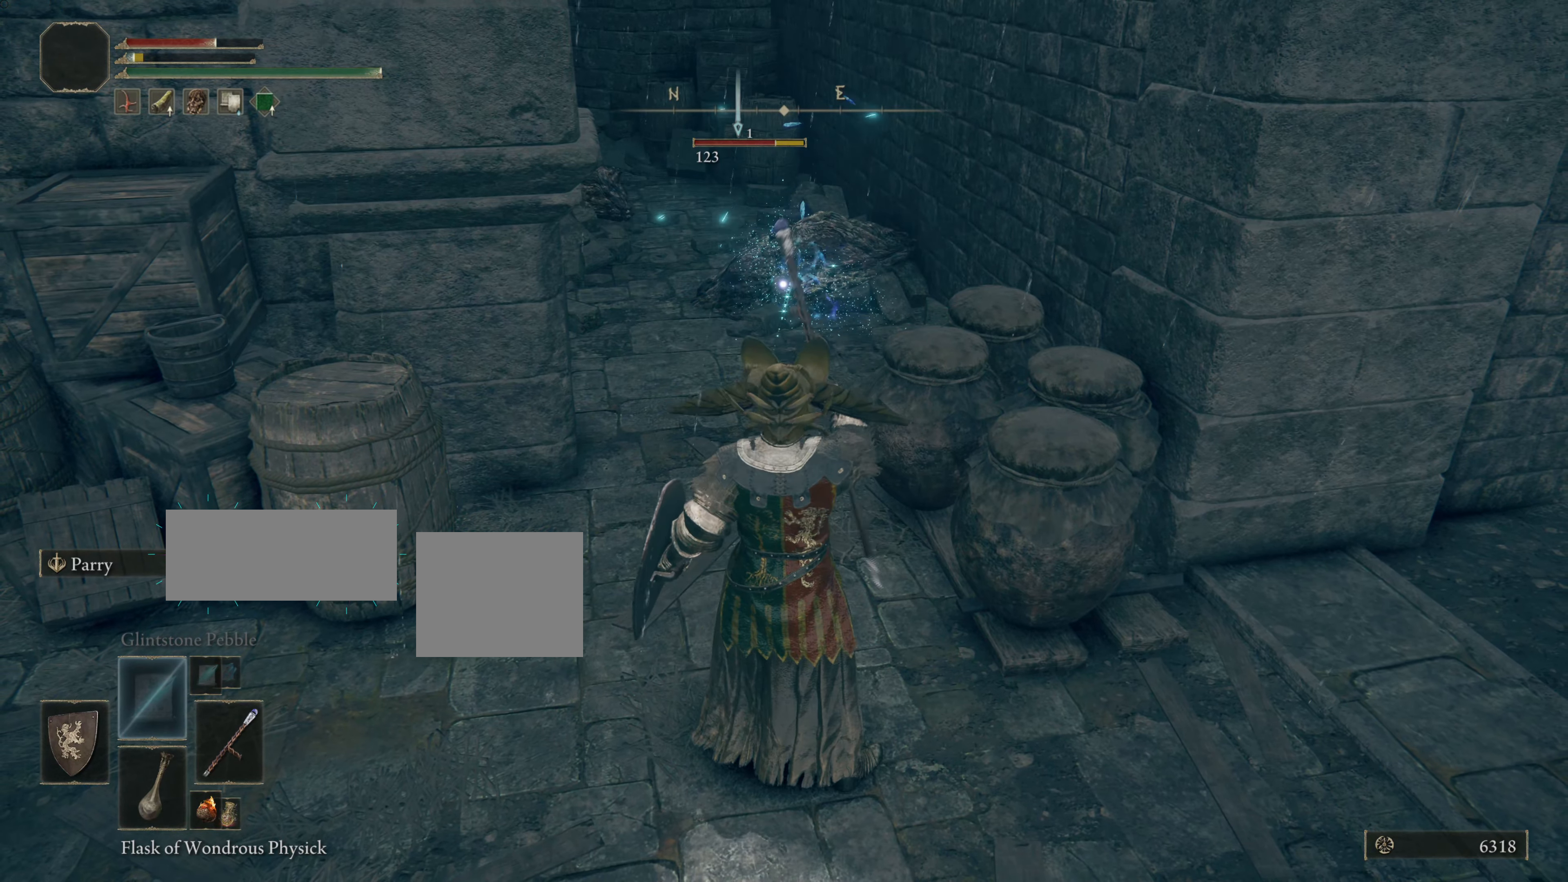
{"buttons": [], "left_stick": "down", "right_stick": "center", "events": [[434, "left_stick", "down"]]}
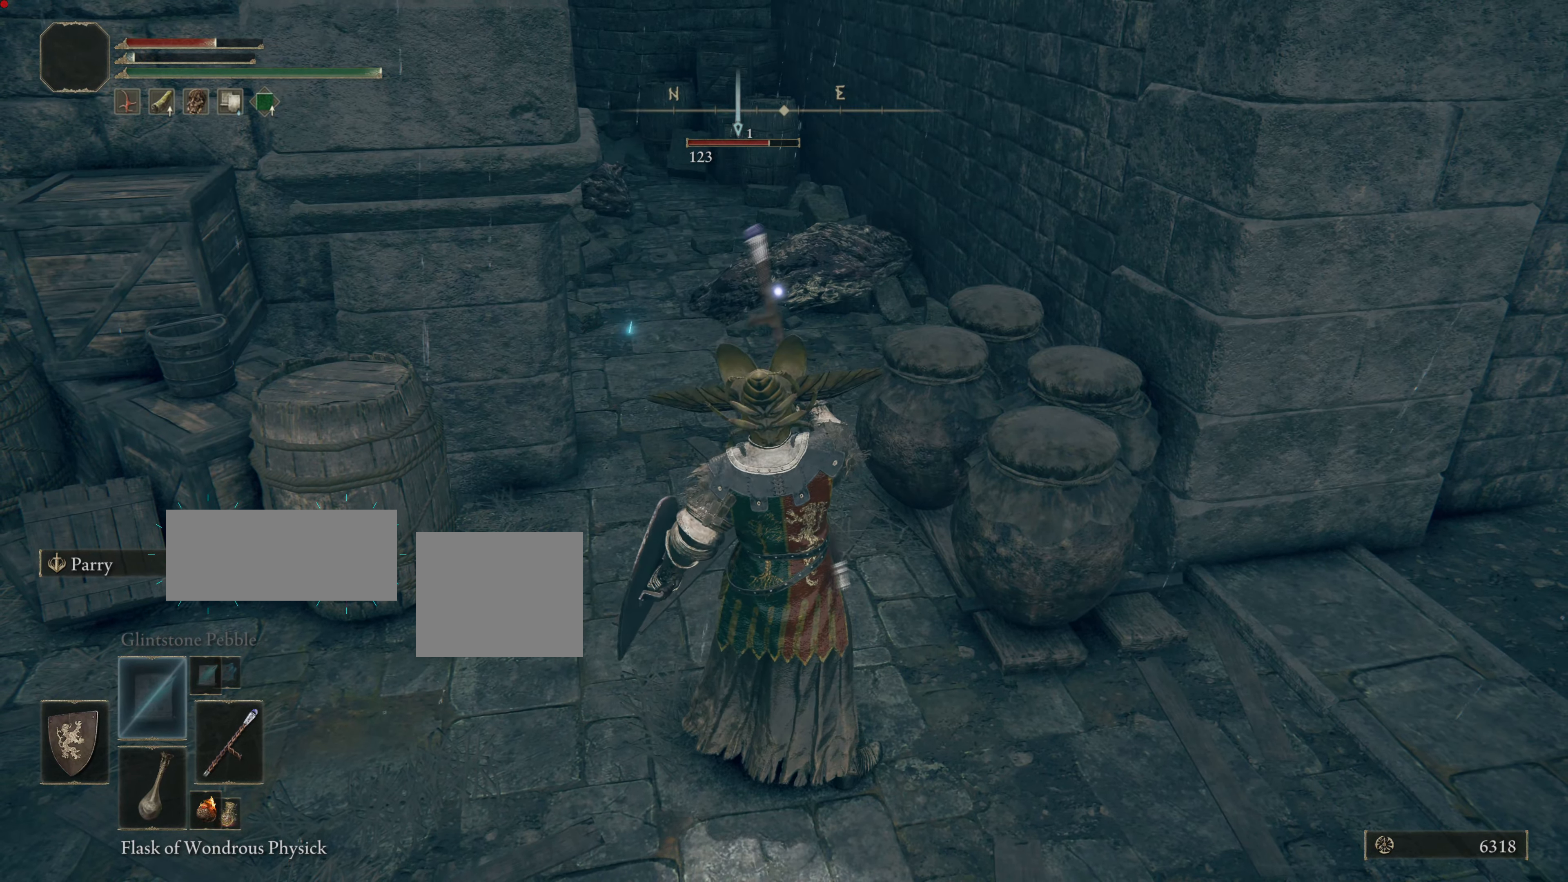
{"buttons": [], "left_stick": "center", "right_stick": "center", "events": [[367, "left_stick", "center"]]}
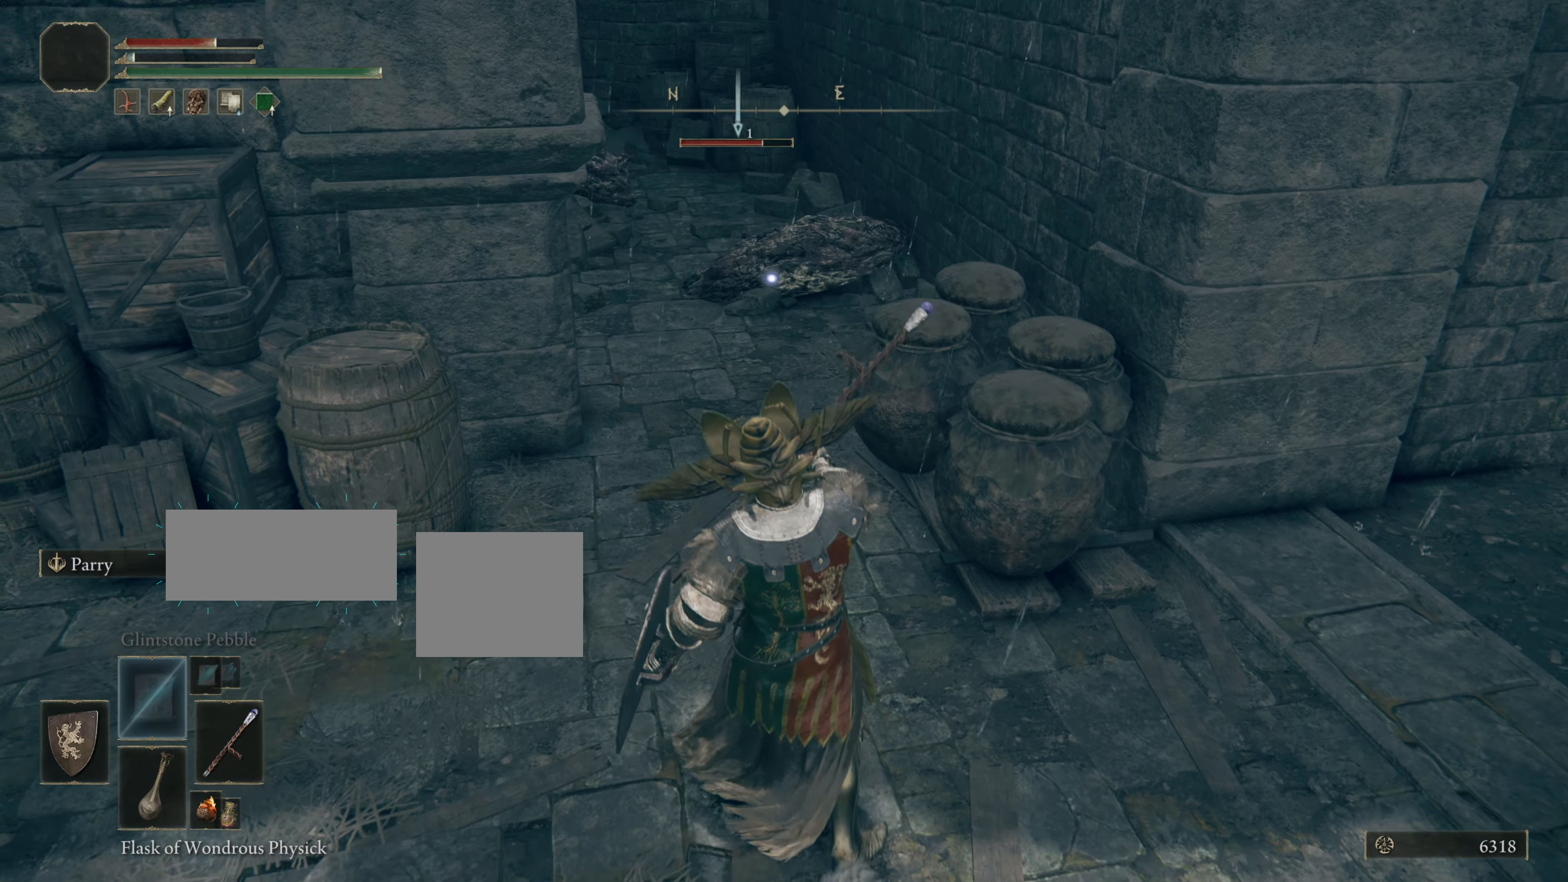
{"buttons": ["DPAD_DOWN"], "left_stick": "center", "right_stick": "center", "events": [[267, "DPAD_DOWN", "down"], [351, "DPAD_DOWN", "up"], [401, "DPAD_DOWN", "down"]]}
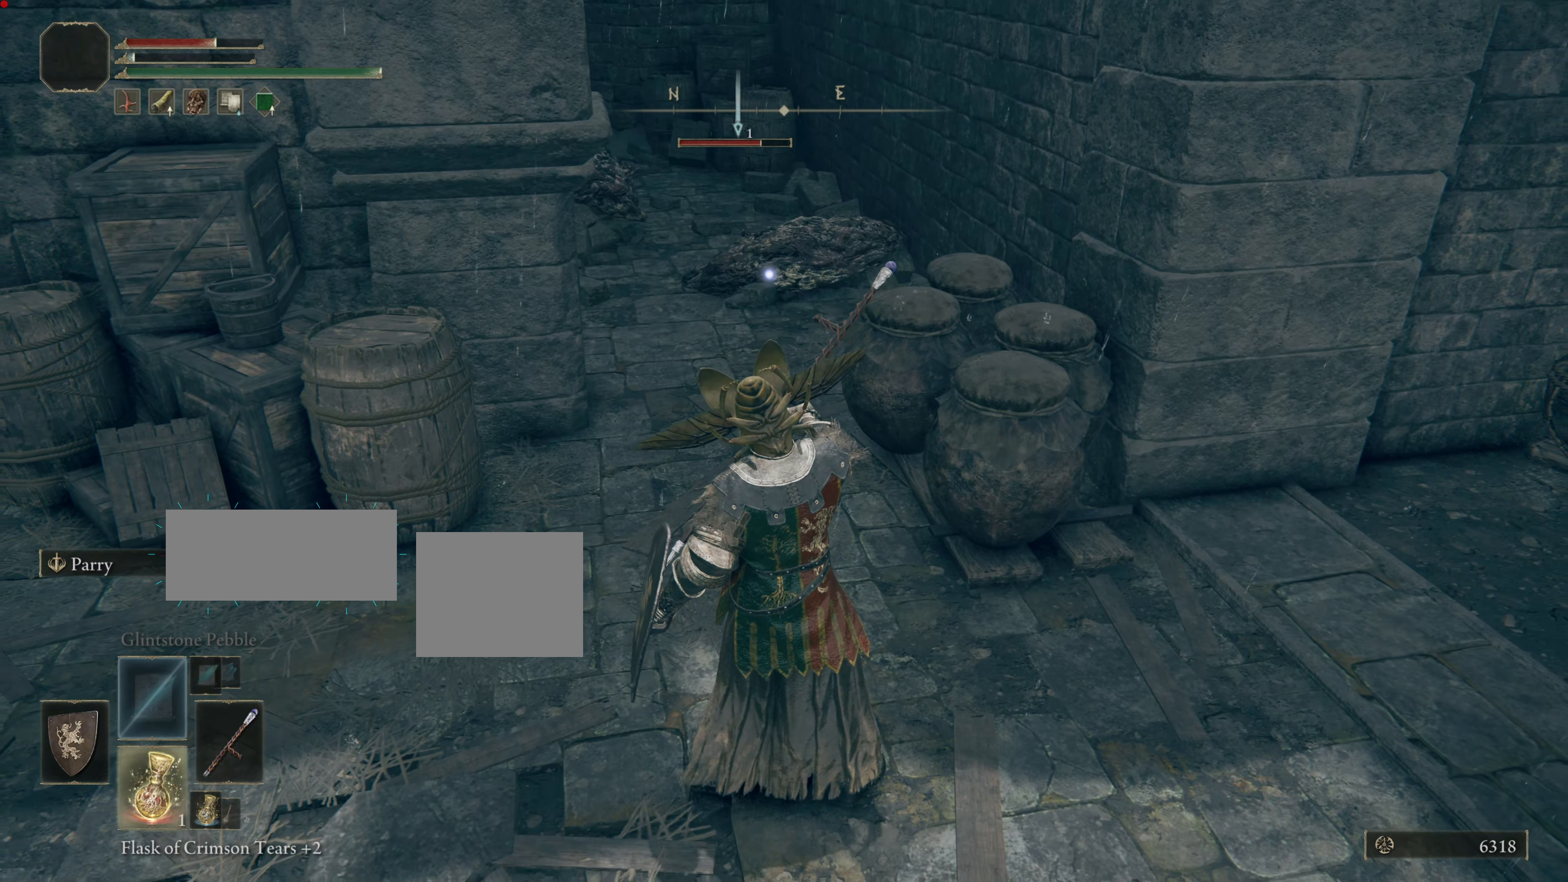
{"buttons": [], "left_stick": "center", "right_stick": "center", "events": [[50, "DPAD_DOWN", "up"]]}
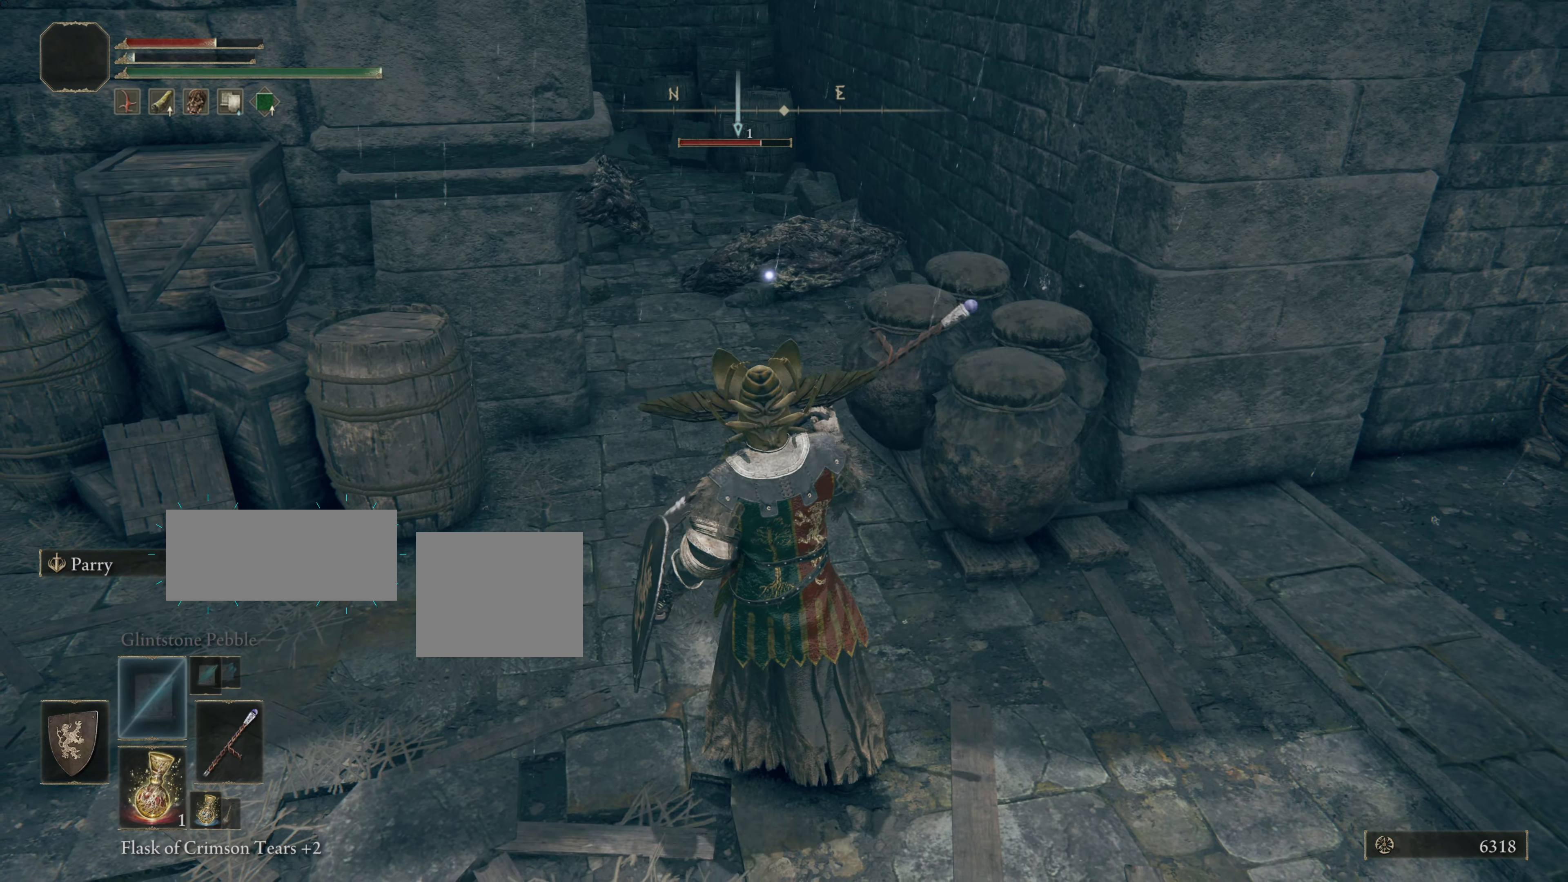
{"buttons": ["DPAD_DOWN"], "left_stick": "center", "right_stick": "center", "events": [[367, "DPAD_DOWN", "down"]]}
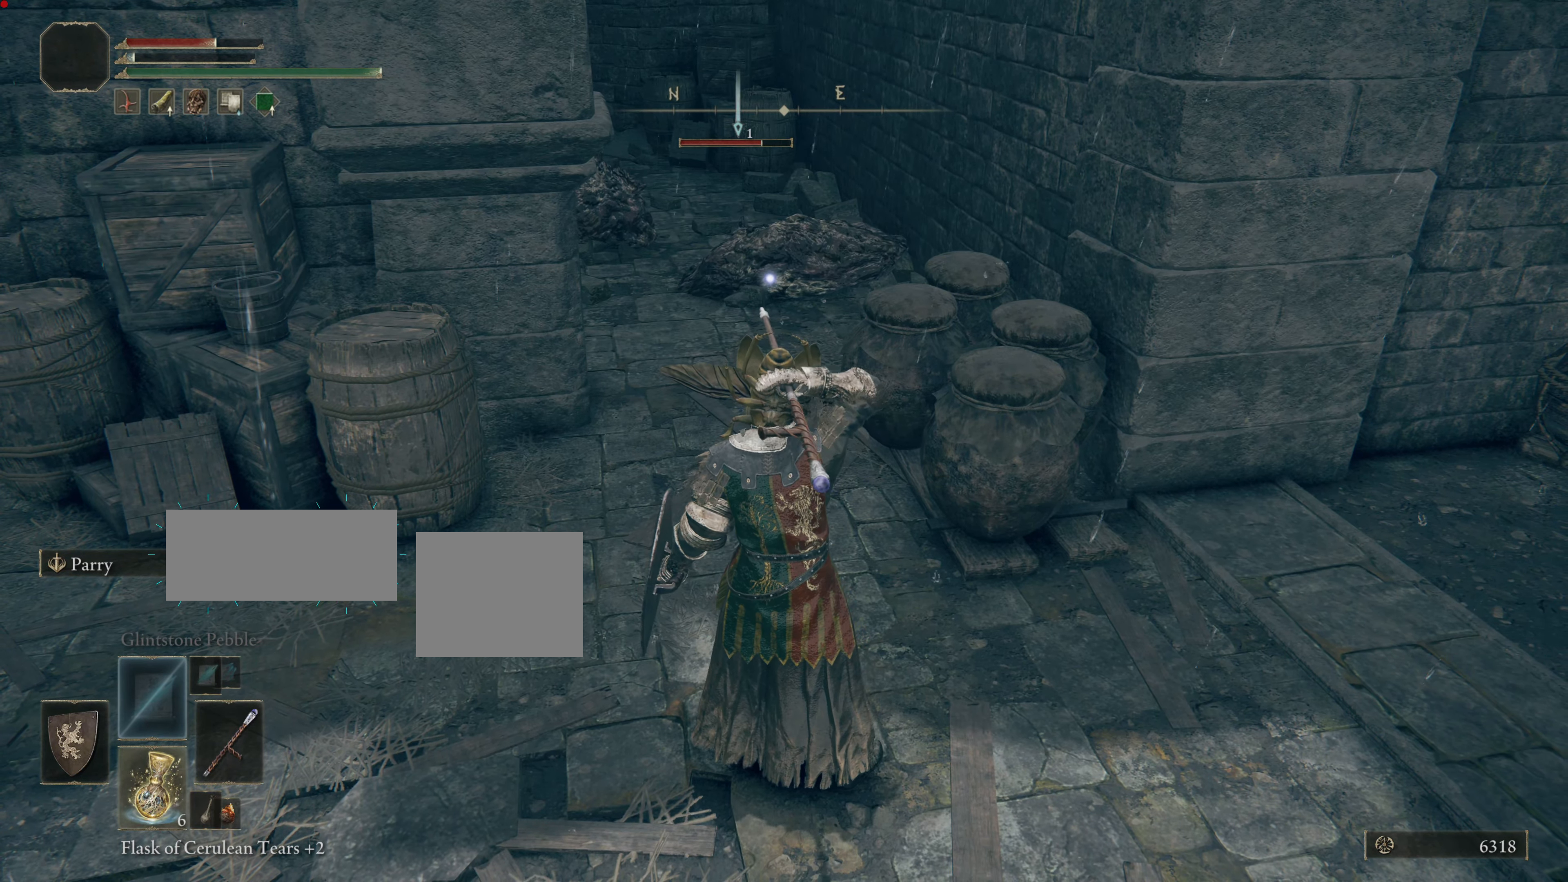
{"buttons": [], "left_stick": "center", "right_stick": "center", "events": [[34, "DPAD_DOWN", "up"]]}
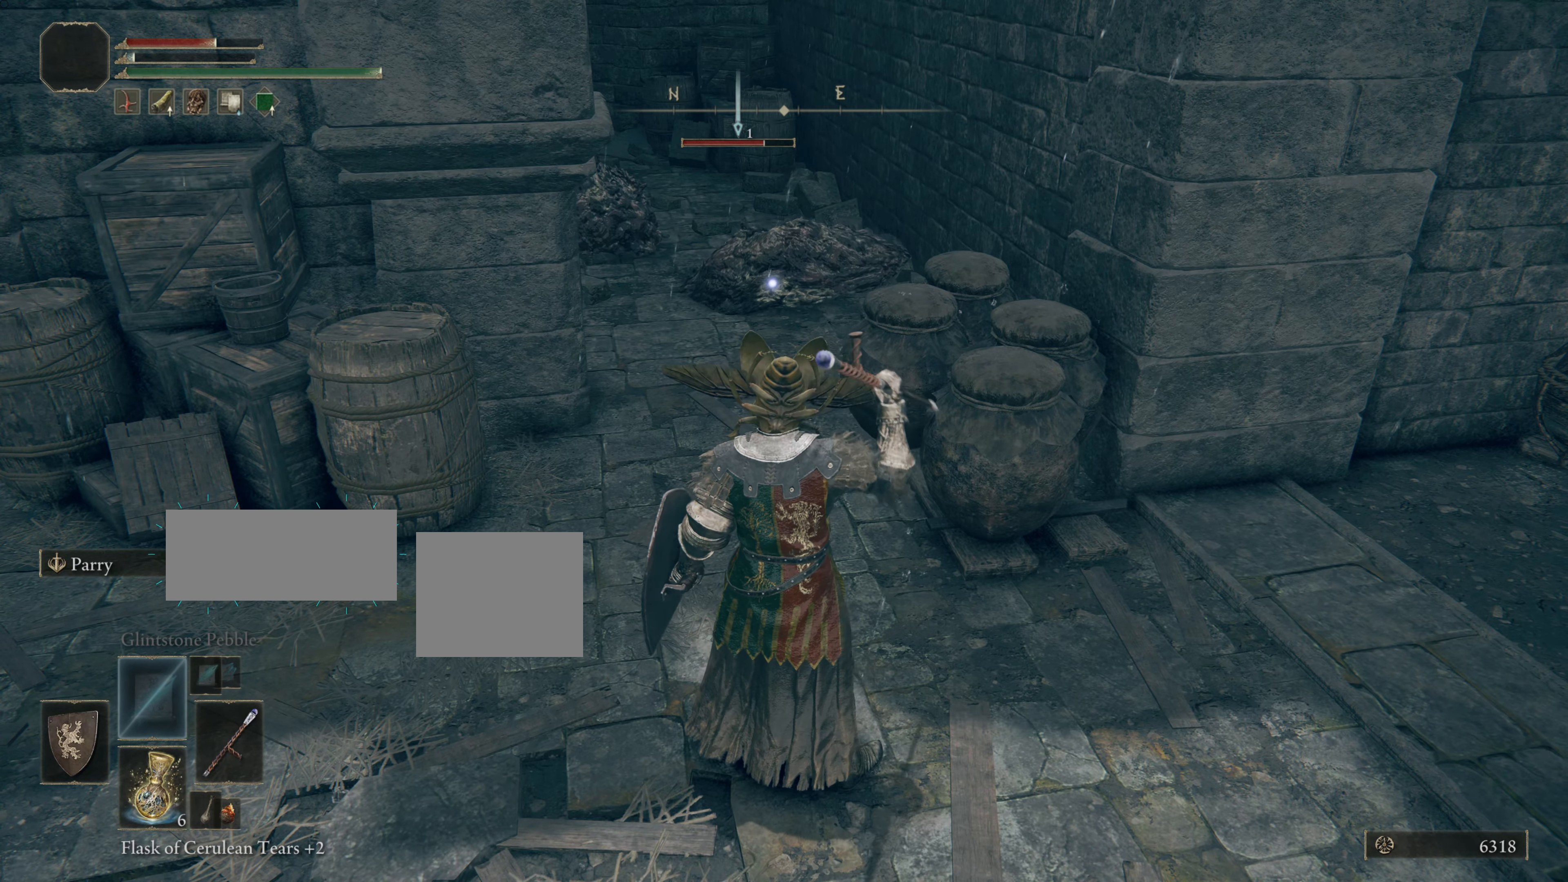
{"buttons": [], "left_stick": "center", "right_stick": "center", "events": [[16, "SQUARE", "down"], [200, "SQUARE", "up"]]}
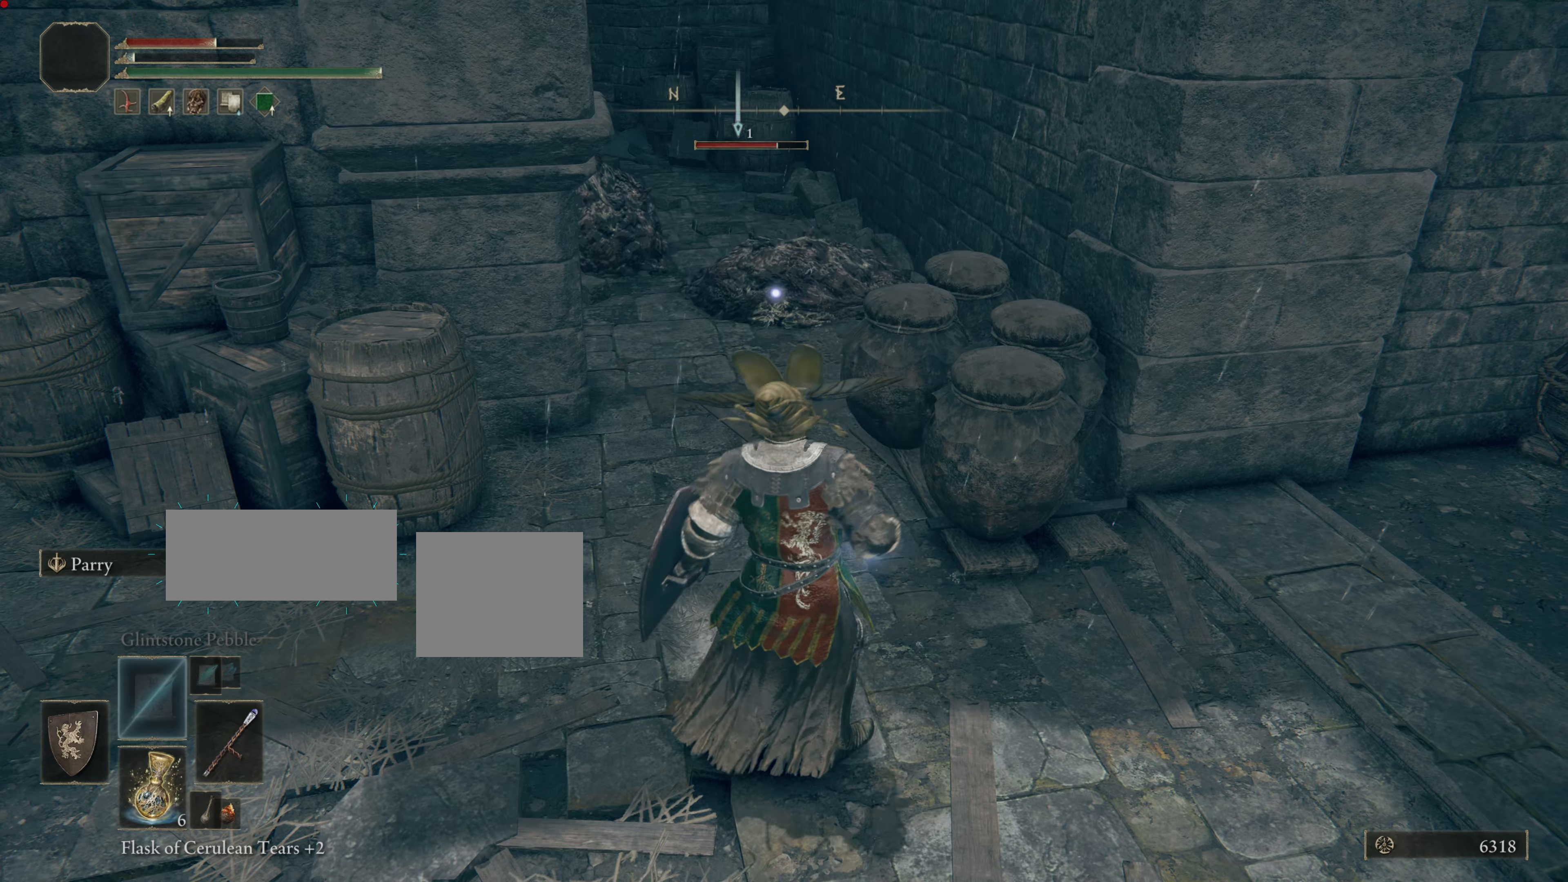
{"buttons": ["L1"], "left_stick": "down", "right_stick": "center", "events": [[200, "left_stick", "down"], [483, "L1", "down"]]}
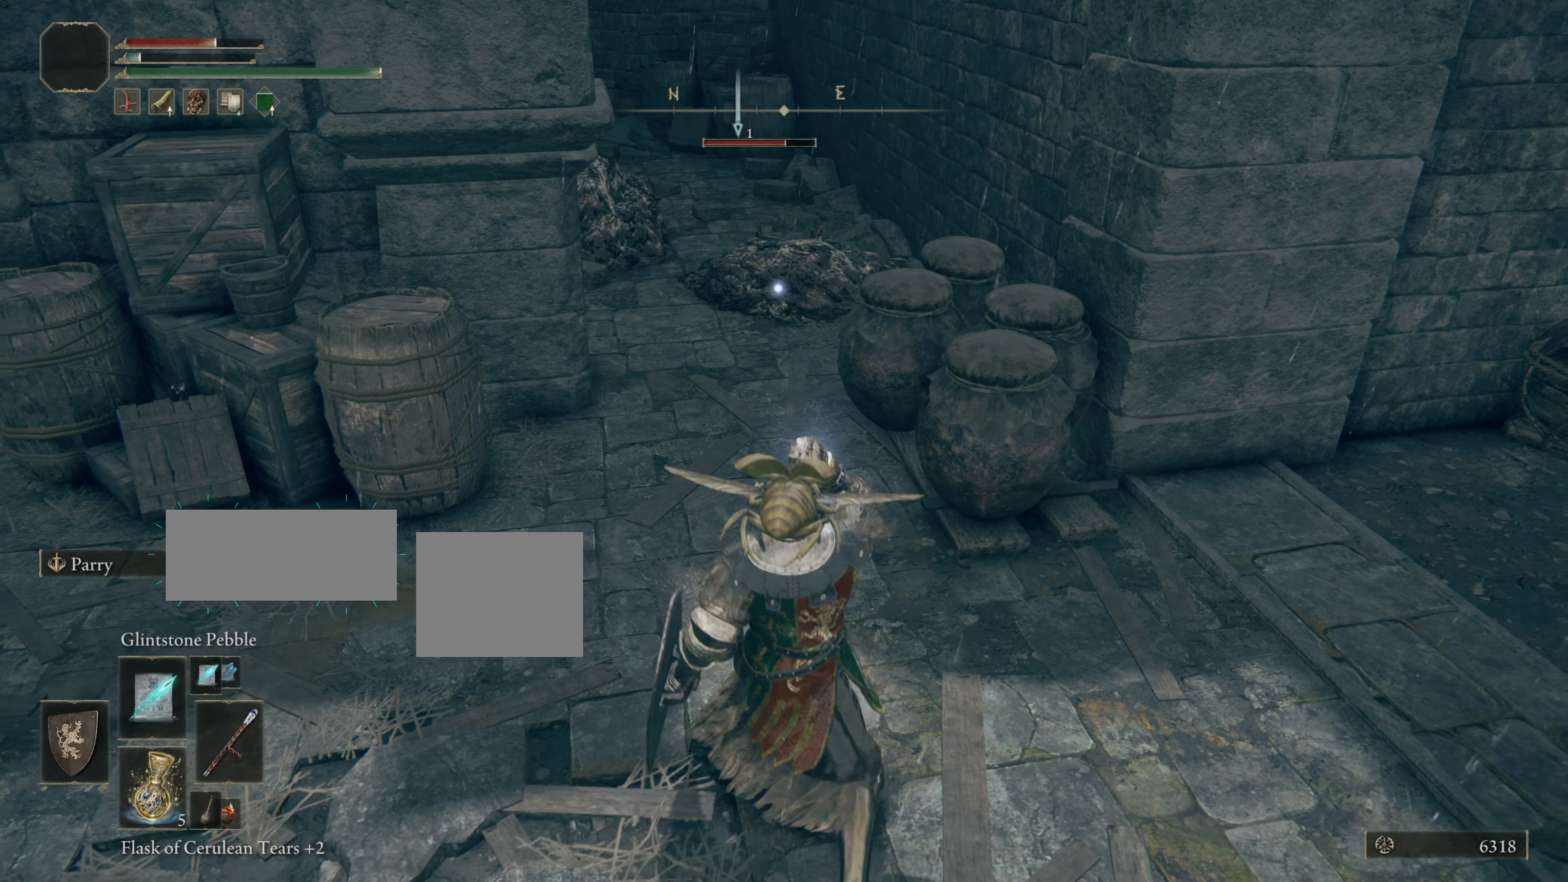
{"buttons": ["L1"], "left_stick": "left", "right_stick": "center", "events": [[317, "left_stick", "down-left"], [484, "left_stick", "left"]]}
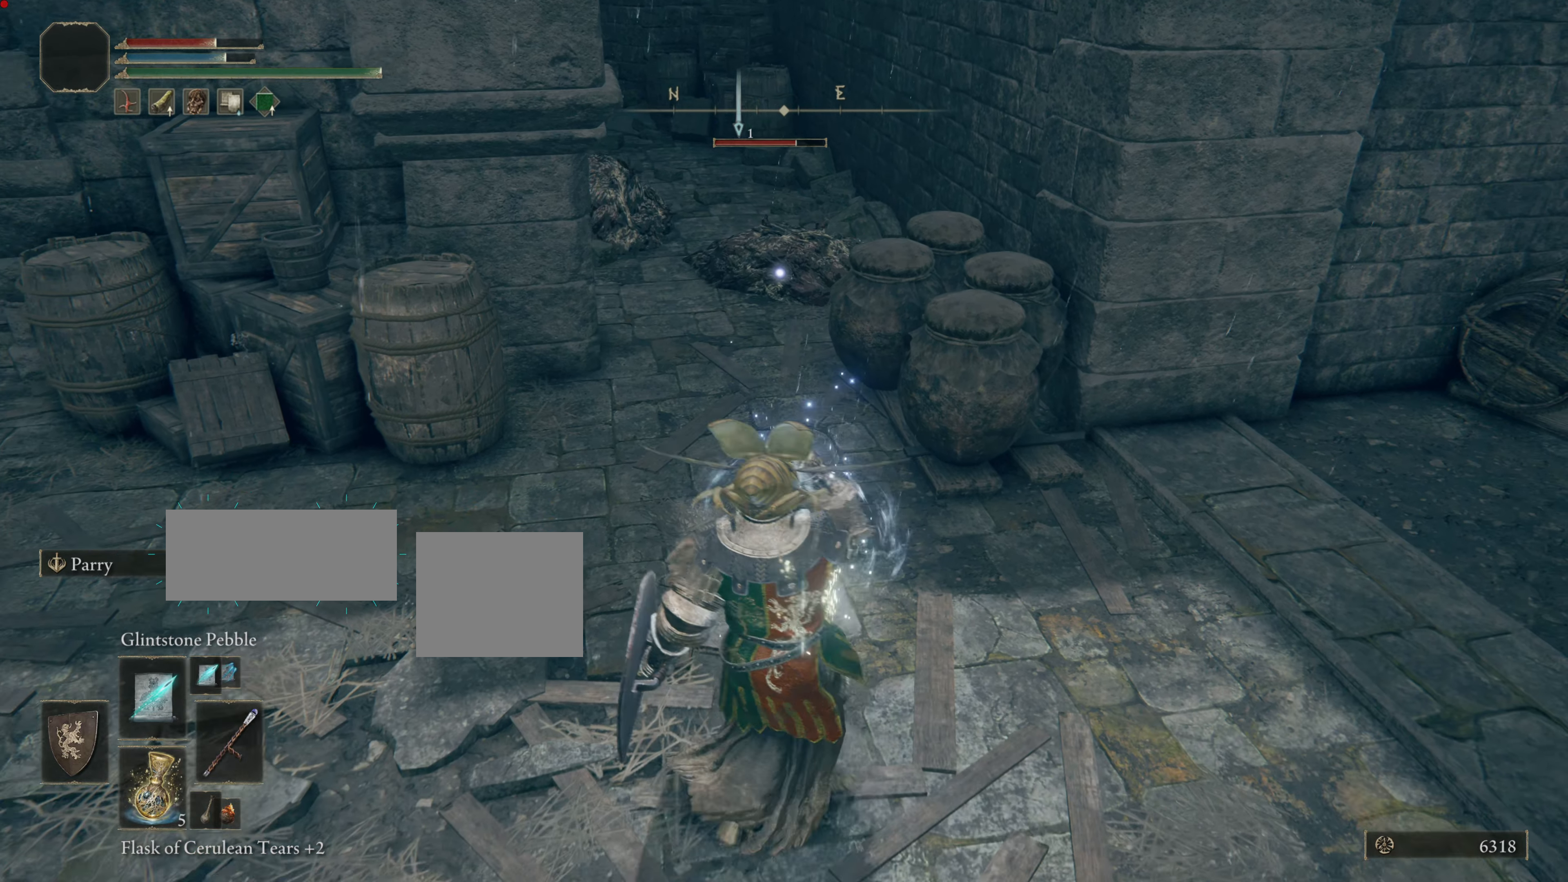
{"buttons": ["L1", "R1"], "left_stick": "down", "right_stick": "center", "events": [[300, "R1", "down"], [317, "left_stick", "down-left"], [417, "R1", "up"], [417, "left_stick", "down"], [500, "R1", "down"]]}
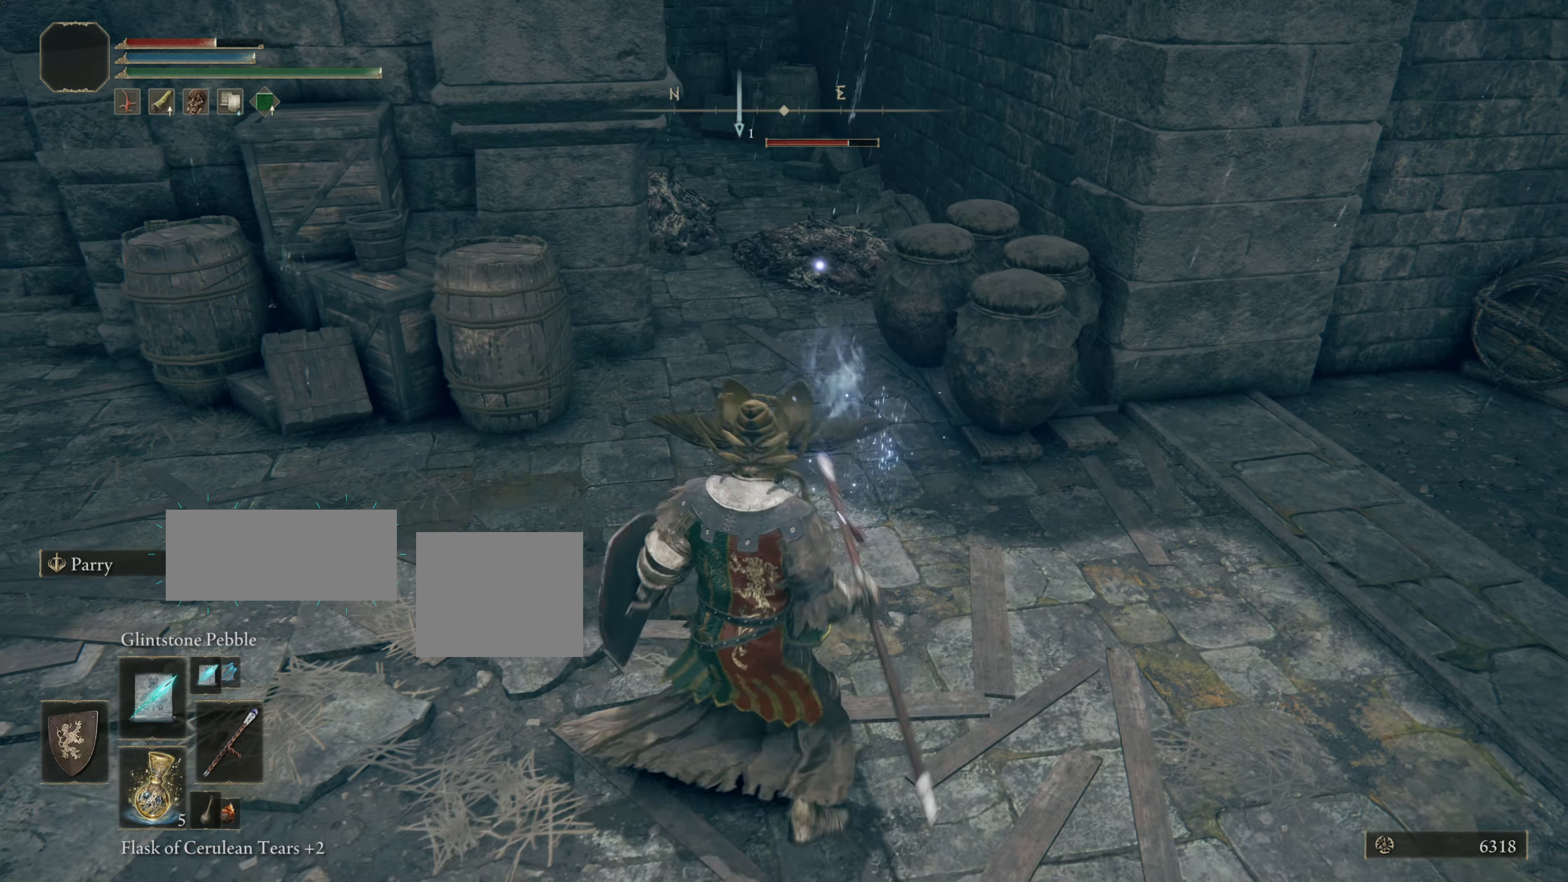
{"buttons": ["L1"], "left_stick": "down-right", "right_stick": "center", "events": [[67, "R1", "up"], [100, "left_stick", "up-left"], [184, "R1", "down"], [267, "R1", "up"], [317, "left_stick", "center"], [384, "R1", "down"], [417, "left_stick", "down-right"], [484, "R1", "up"]]}
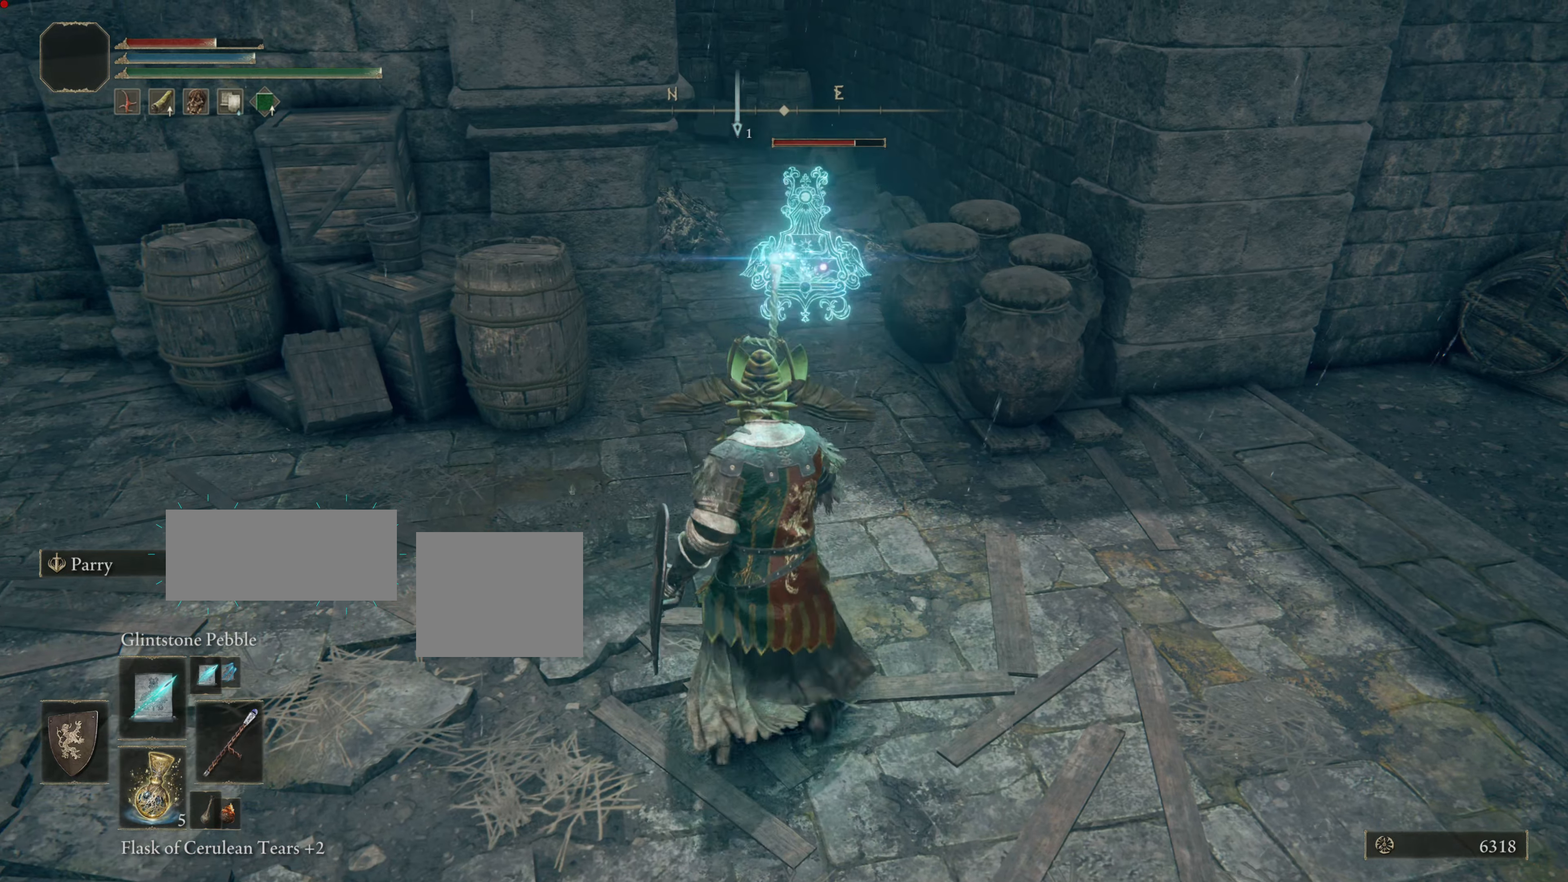
{"buttons": ["L1"], "left_stick": "up-left", "right_stick": "center", "events": [[33, "R1", "down"], [116, "R1", "up"], [266, "R1", "down"], [266, "left_stick", "down"], [367, "R1", "up"], [417, "left_stick", "center"], [500, "left_stick", "up-left"]]}
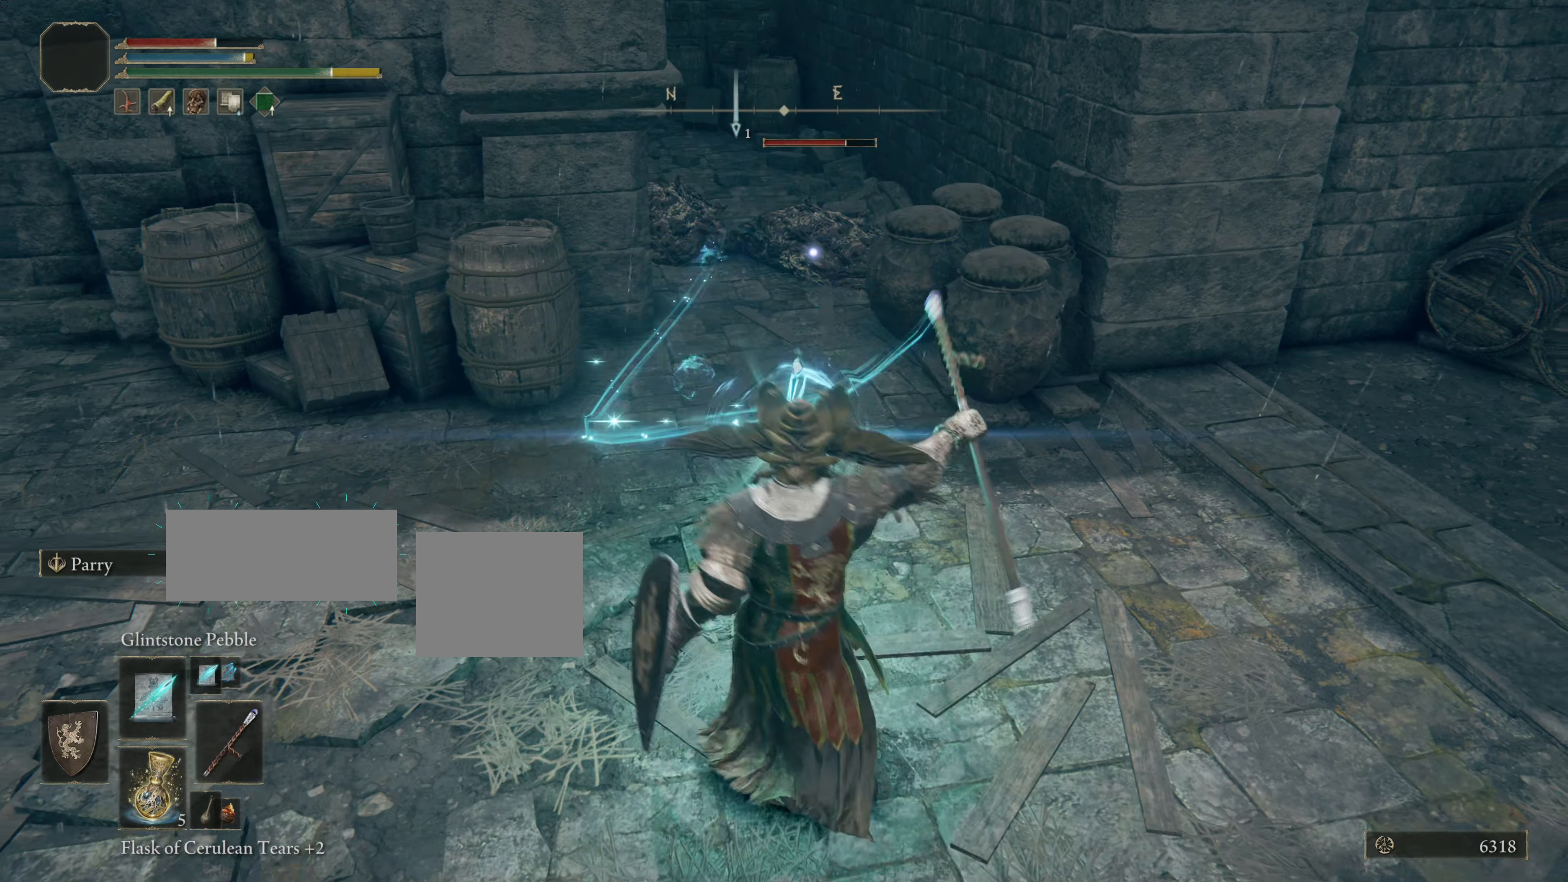
{"buttons": ["L1"], "left_stick": "down-right", "right_stick": "center", "events": [[117, "R1", "down"], [167, "R1", "up"], [184, "left_stick", "center"], [300, "R1", "down"], [367, "R1", "up"], [367, "left_stick", "down-right"]]}
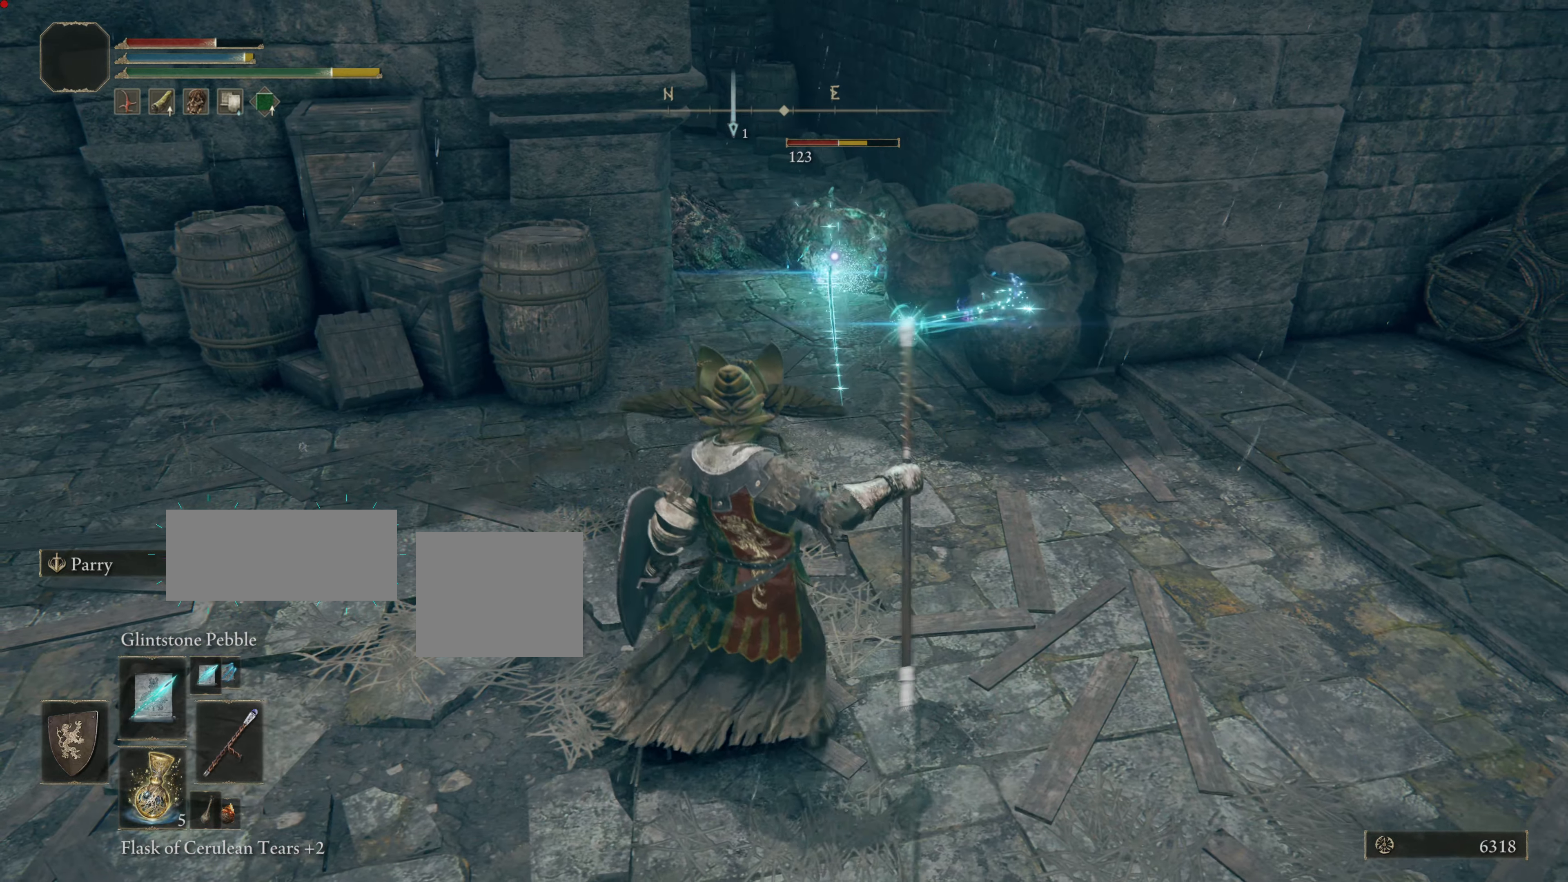
{"buttons": ["L1"], "left_stick": "center", "right_stick": "center", "events": [[166, "R1", "down"], [200, "left_stick", "down"], [300, "R1", "up"], [300, "left_stick", "left"], [367, "R1", "down"], [383, "R1", "up"], [467, "left_stick", "center"]]}
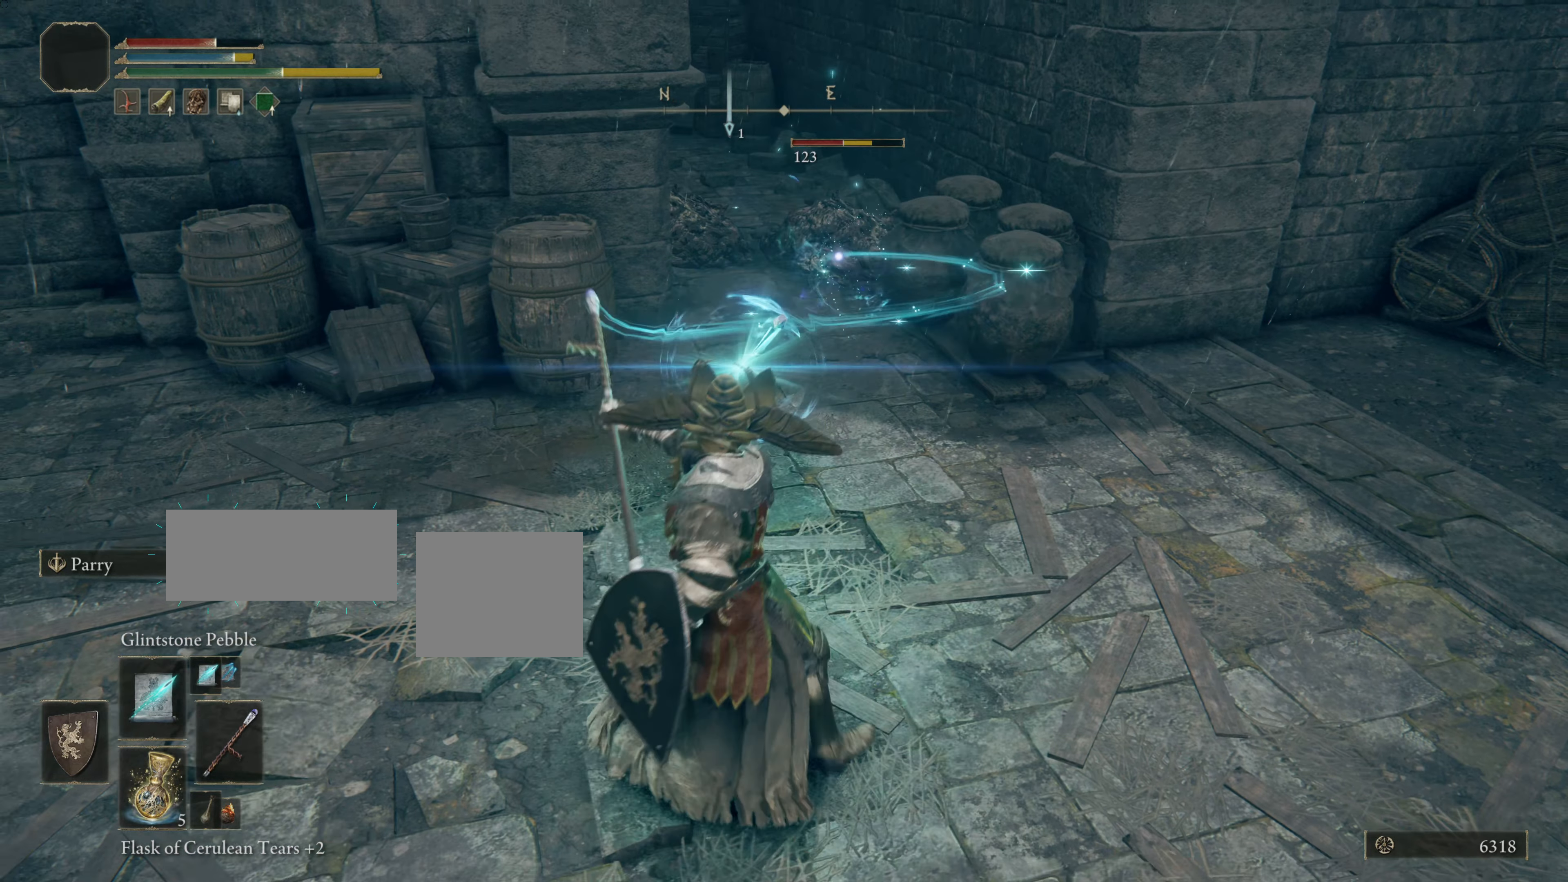
{"buttons": ["L1"], "left_stick": "down-right", "right_stick": "center", "events": [[17, "R1", "down"], [33, "left_stick", "right"], [117, "R1", "up"], [200, "R1", "down"], [200, "left_stick", "center"], [300, "R1", "up"], [300, "left_stick", "down-right"], [334, "R1", "down"], [450, "R1", "up"]]}
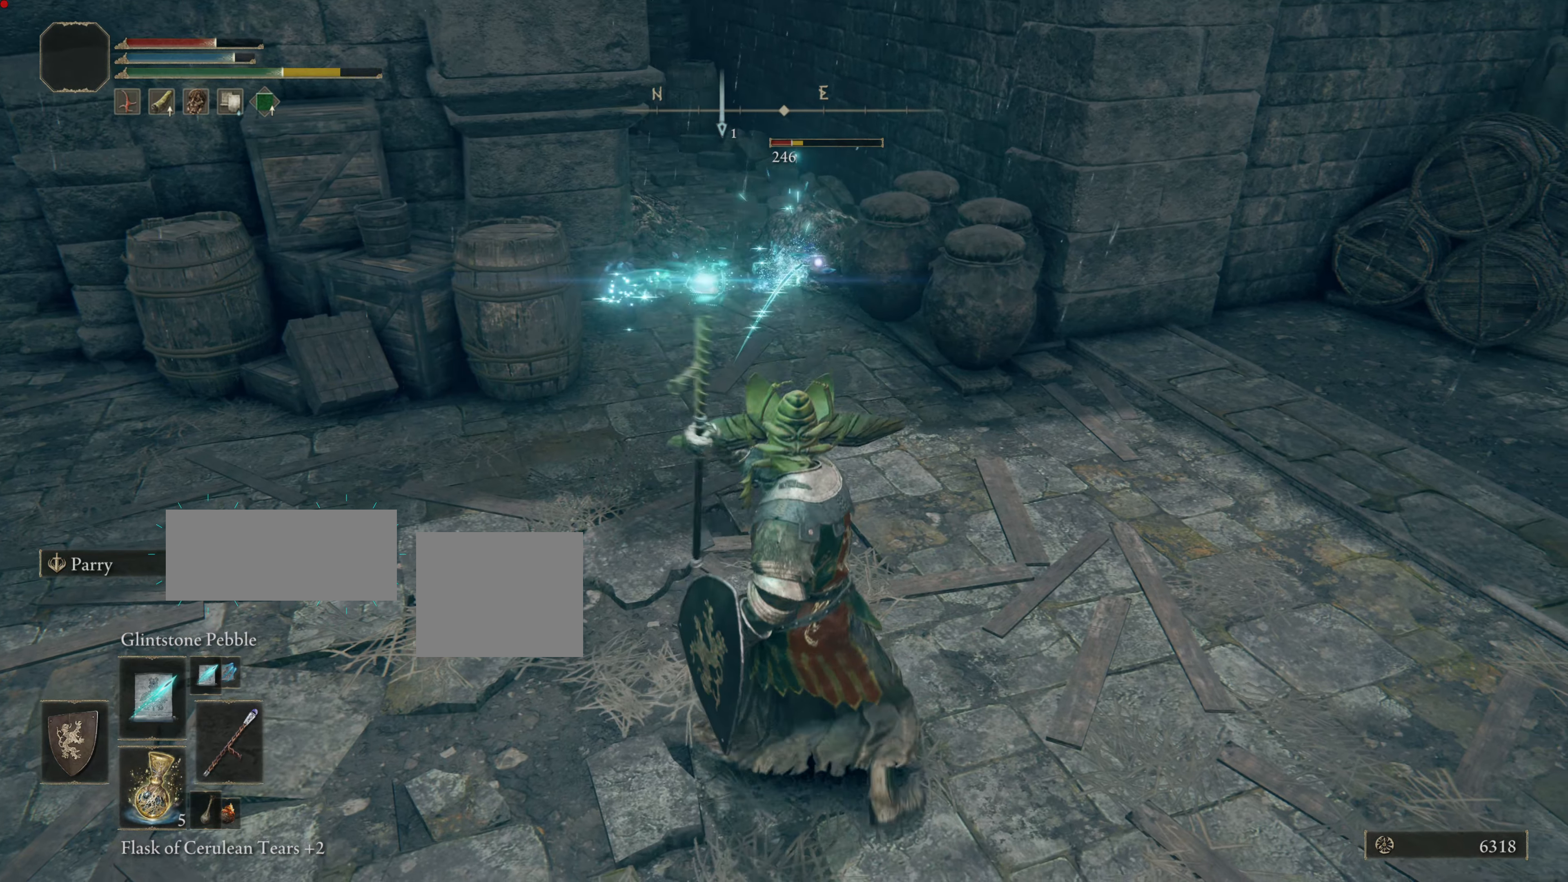
{"buttons": ["L1"], "left_stick": "up-left", "right_stick": "center", "events": [[16, "left_stick", "center"], [50, "R1", "down"], [133, "R1", "up"], [233, "R1", "down"], [317, "R1", "up"], [317, "left_stick", "left"], [383, "left_stick", "up-left"], [433, "R1", "down"], [500, "R1", "up"]]}
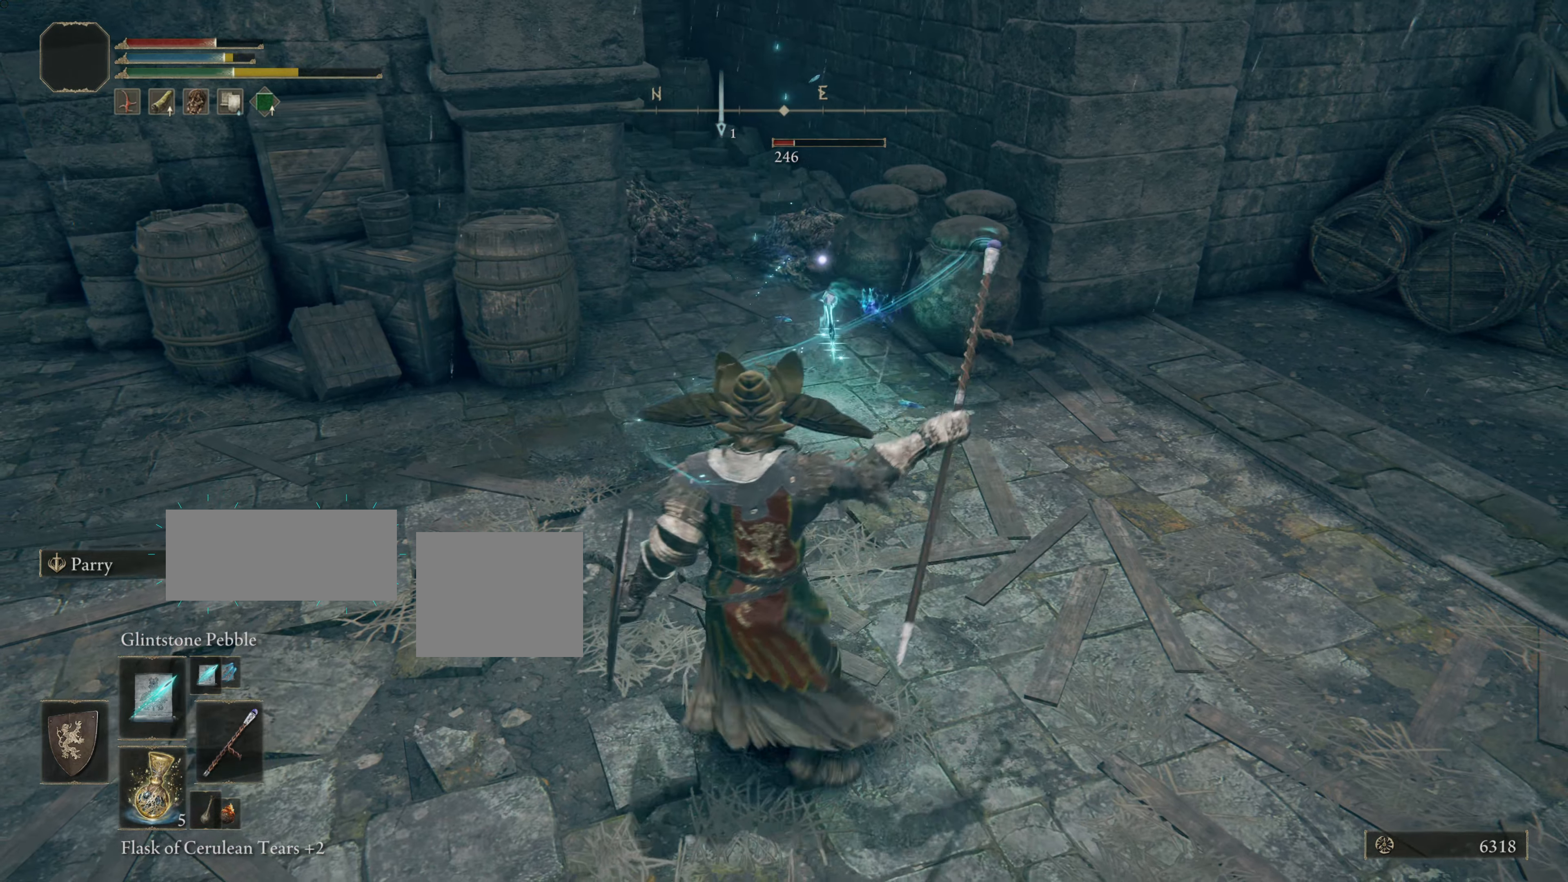
{"buttons": ["L1"], "left_stick": "left", "right_stick": "center", "events": [[100, "left_stick", "down-right"], [383, "left_stick", "down-left"], [433, "left_stick", "left"]]}
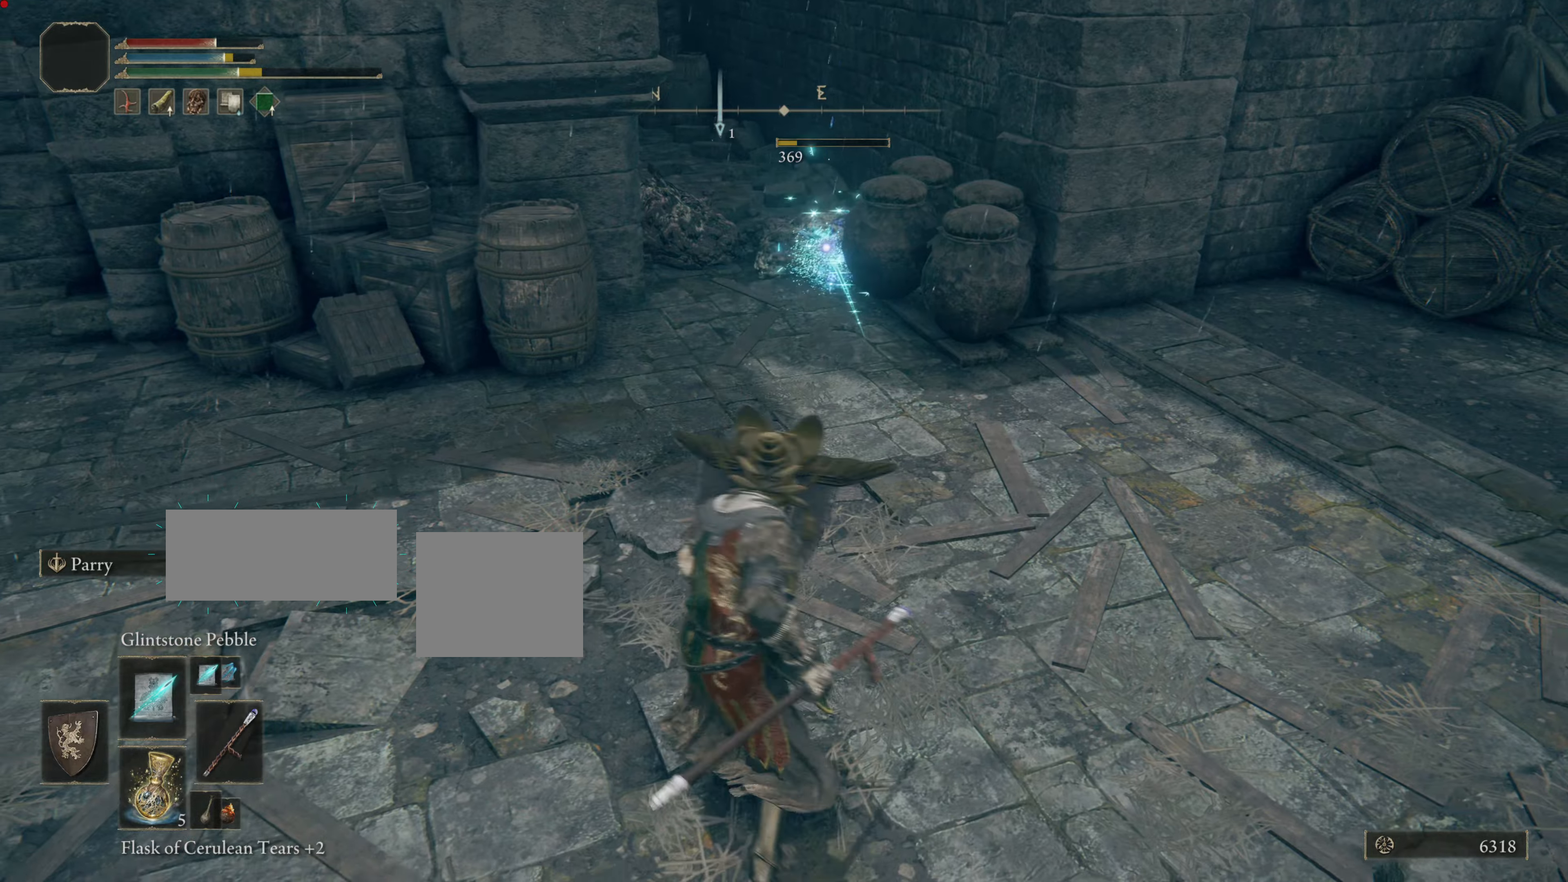
{"buttons": ["L1"], "left_stick": "up-right", "right_stick": "center", "events": [[150, "left_stick", "center"], [250, "left_stick", "up-right"]]}